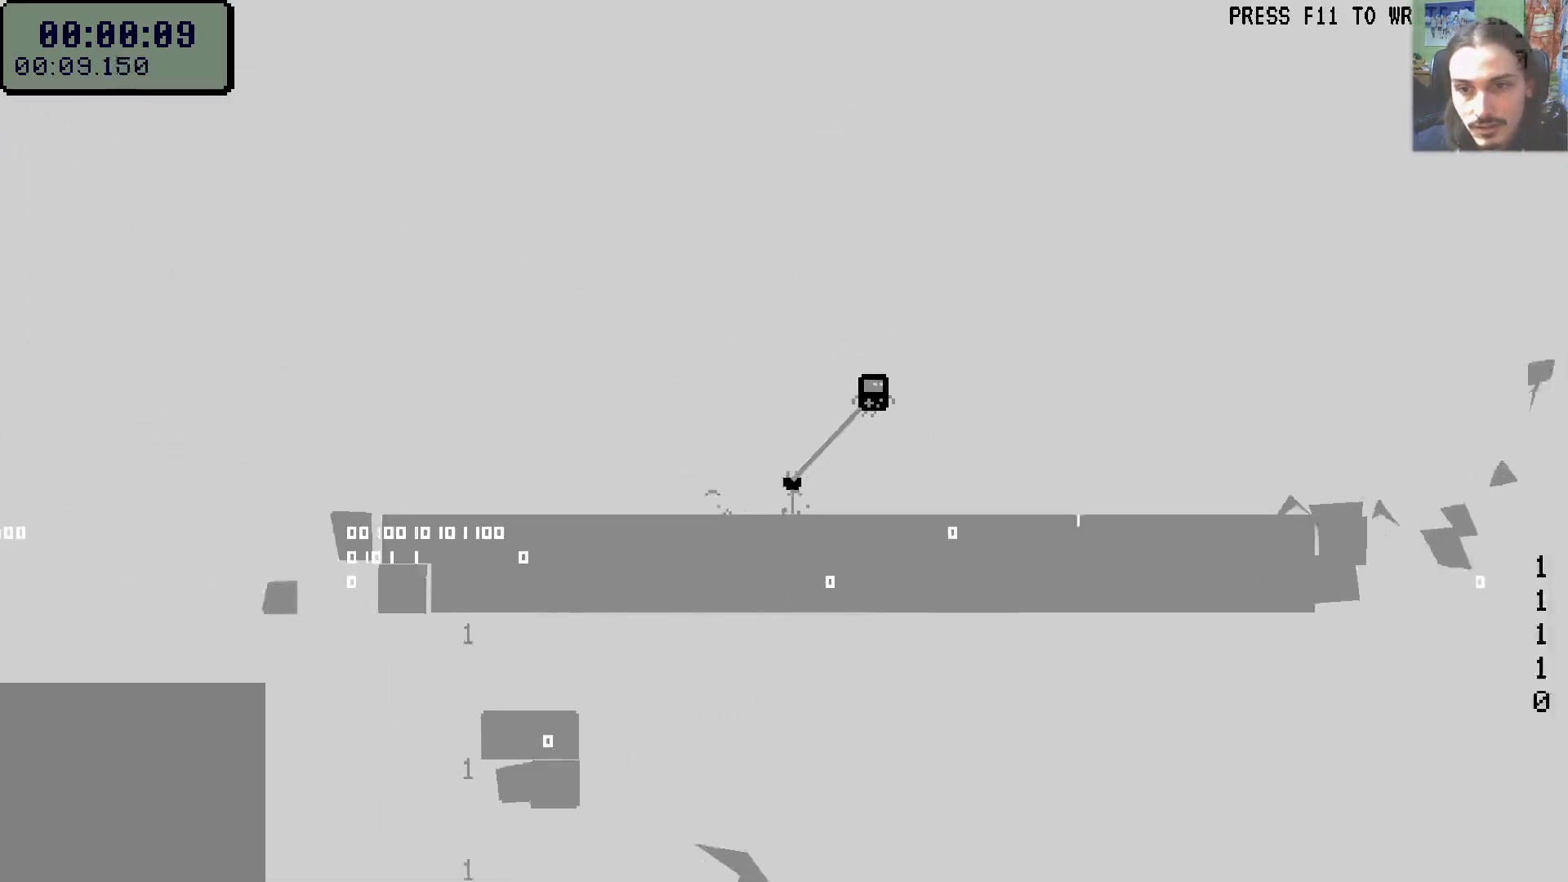
Gameplay with a controller (Xbox layout); each line is a JSON object with the inputs held at the frame after it. "events" lists button and stick changes between this image and that frame as [ms after this image, input, new state], when the widget could be followed in between. Not read: L3 R3.
{"buttons": ["DPAD_RIGHT"], "left_stick": "center", "right_stick": "center", "events": [[17, "A", "up"], [217, "DPAD_DOWN", "down"], [350, "DPAD_DOWN", "up"]]}
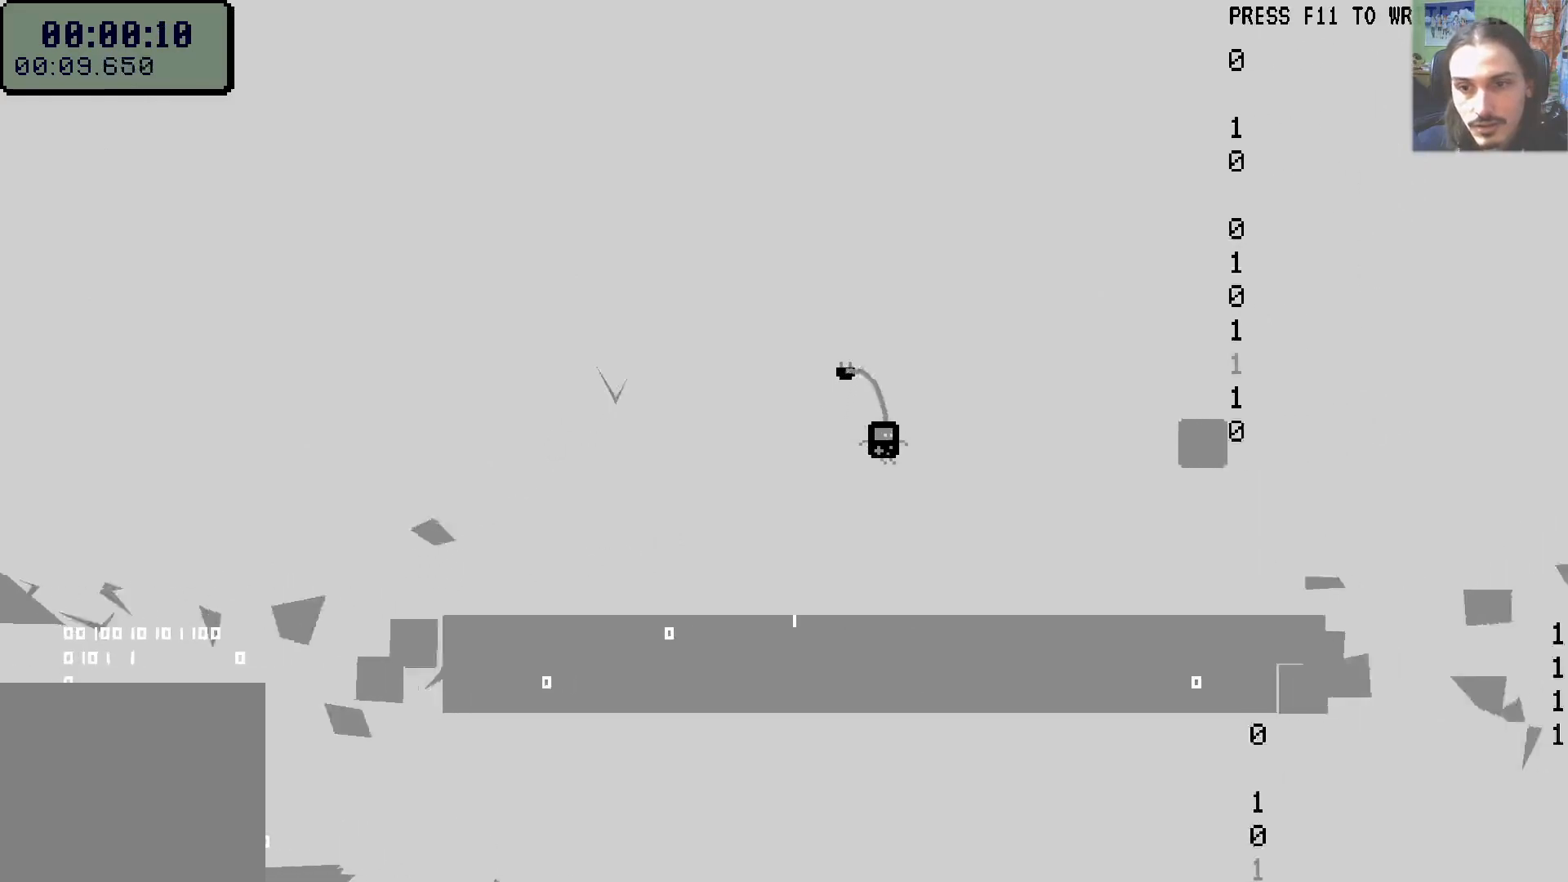
{"buttons": ["DPAD_RIGHT"], "left_stick": "center", "right_stick": "center", "events": []}
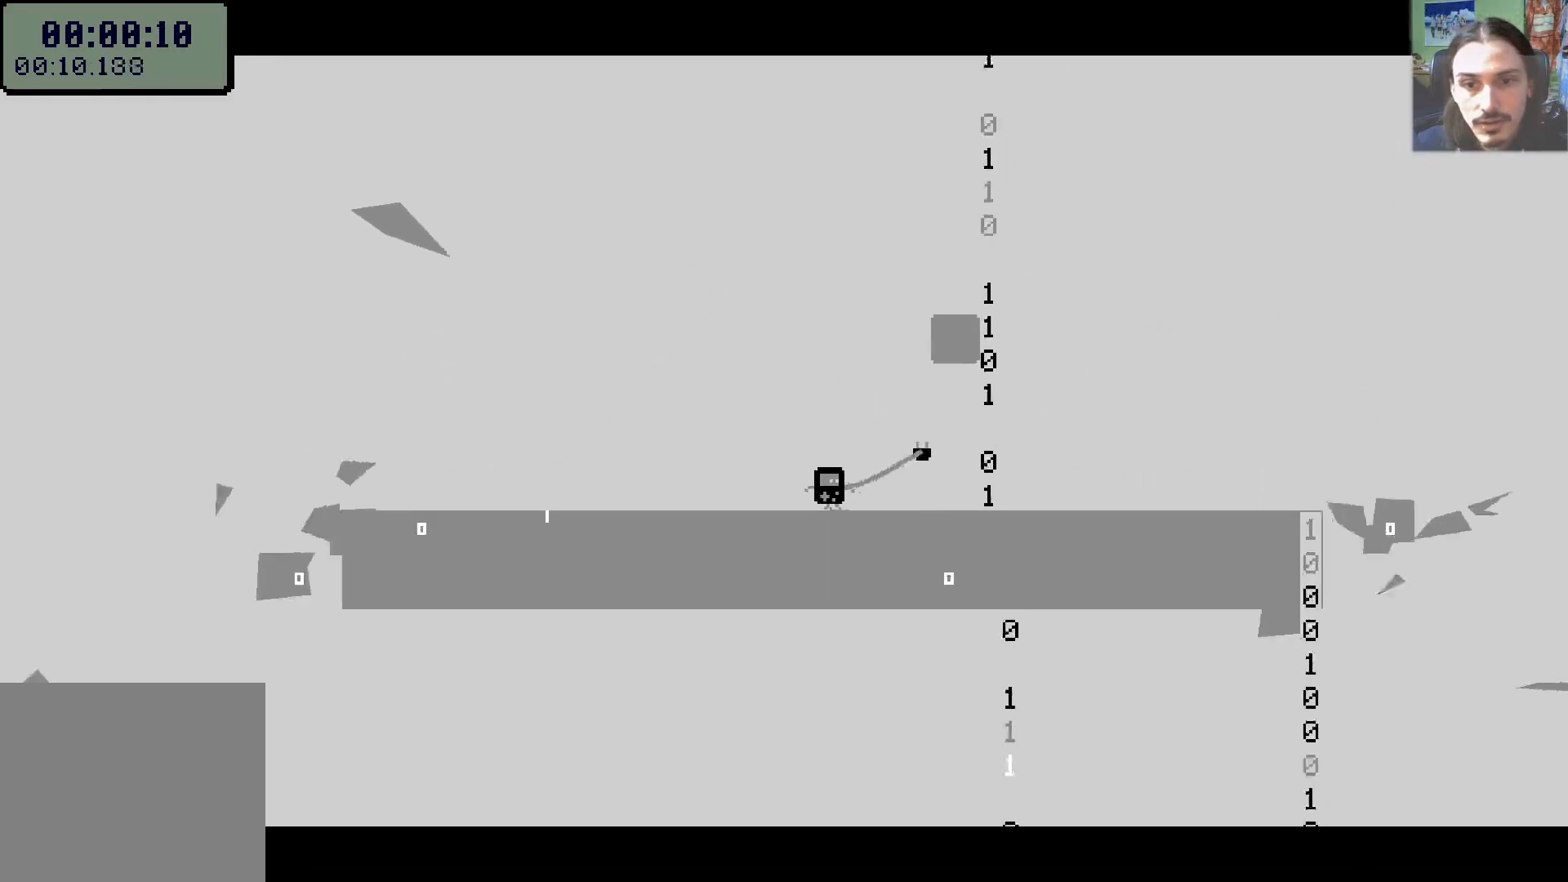
{"buttons": ["DPAD_RIGHT"], "left_stick": "center", "right_stick": "center", "events": []}
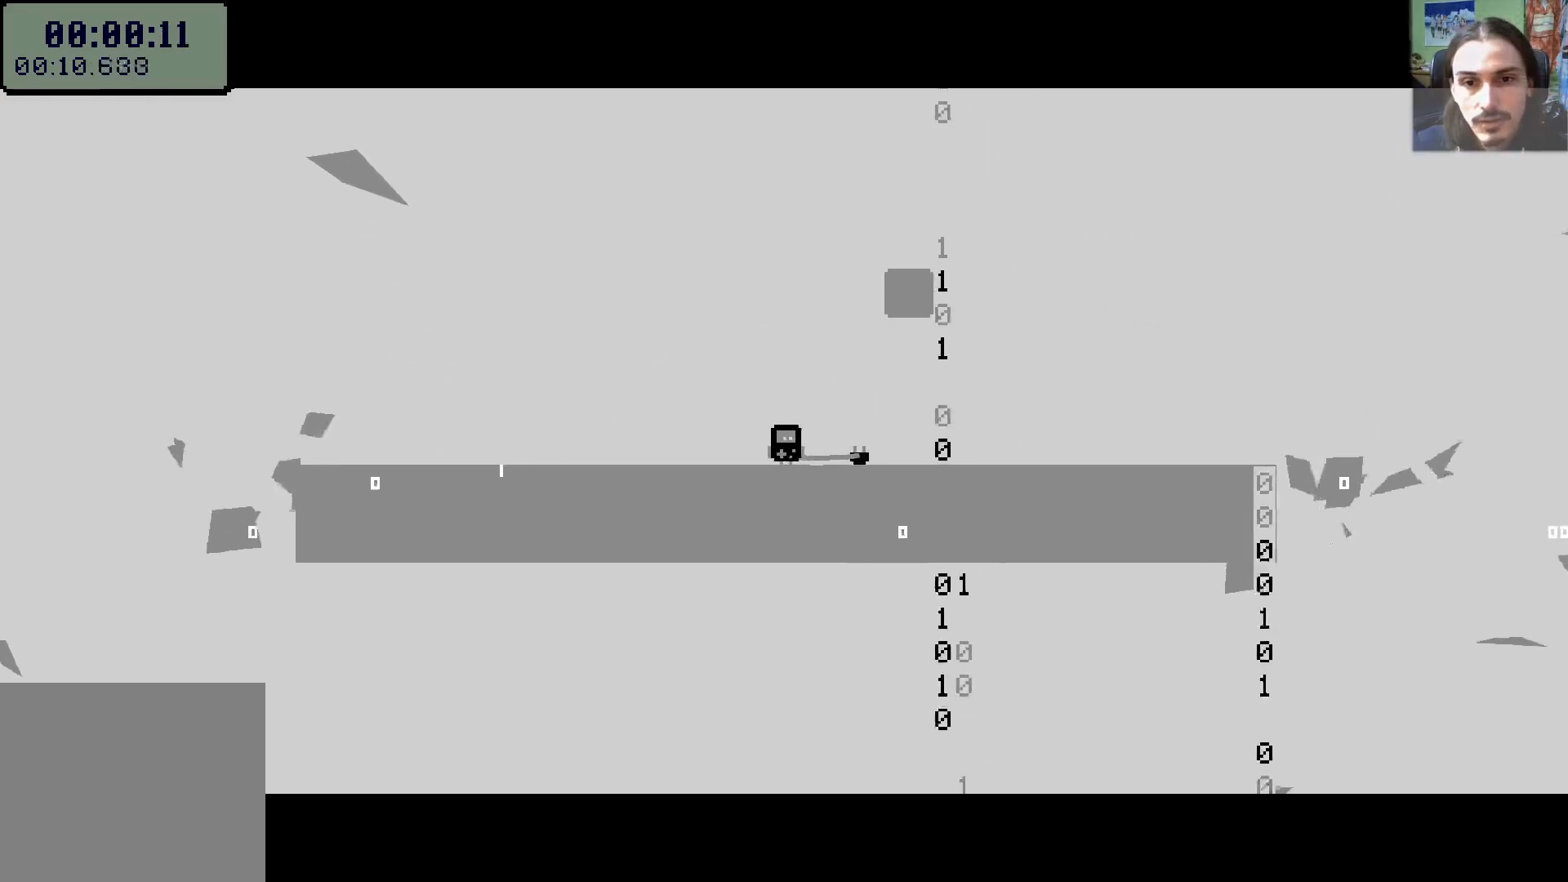
{"buttons": ["A", "DPAD_RIGHT"], "left_stick": "center", "right_stick": "center", "events": [[250, "A", "down"]]}
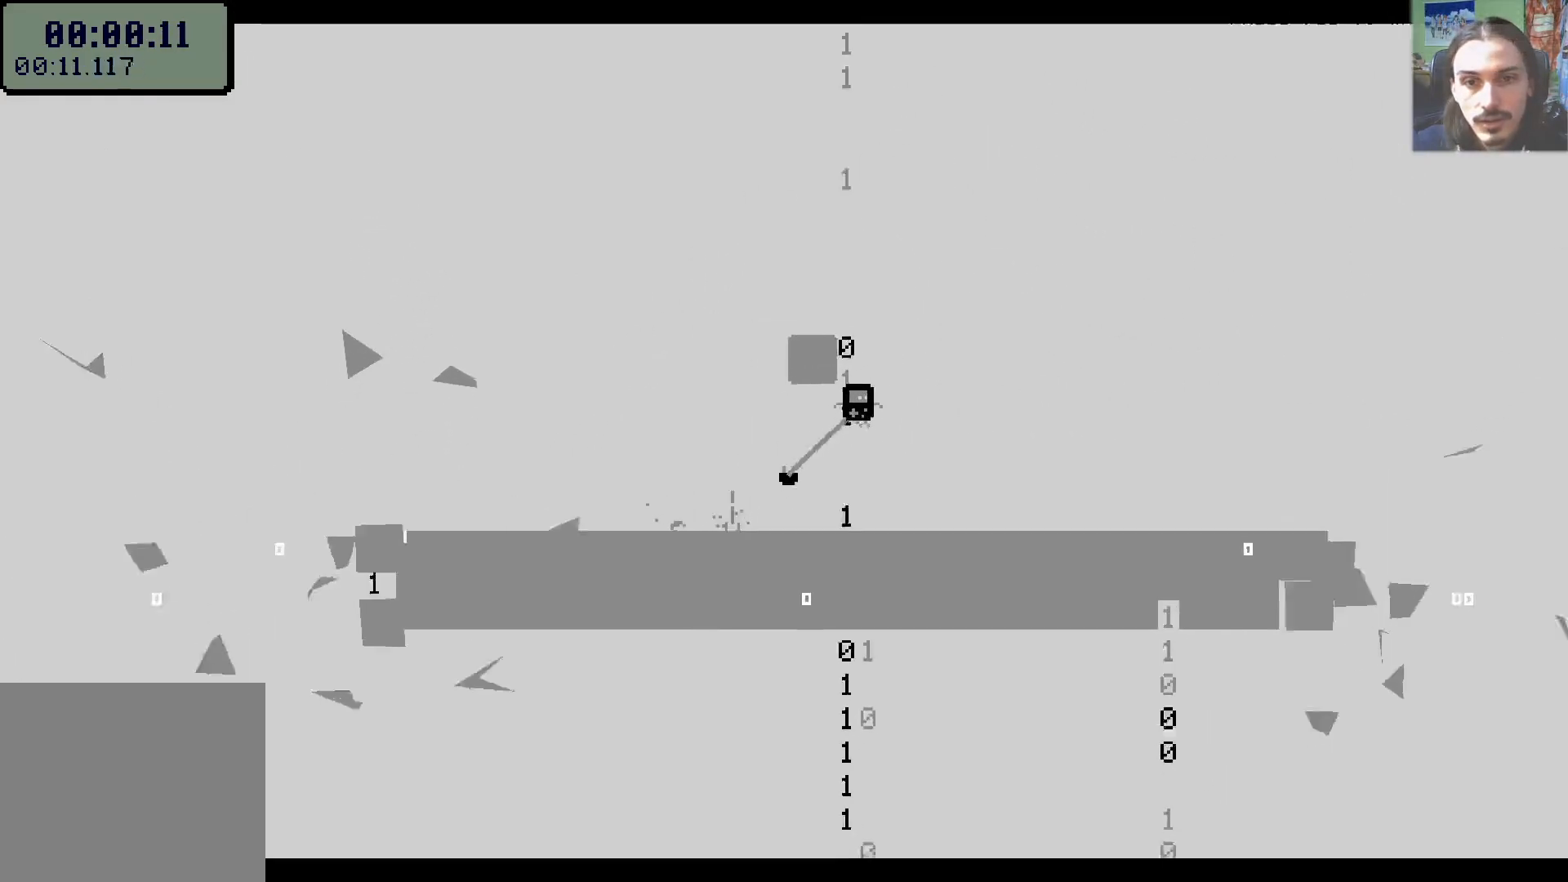
{"buttons": ["DPAD_RIGHT"], "left_stick": "center", "right_stick": "center", "events": [[33, "A", "up"]]}
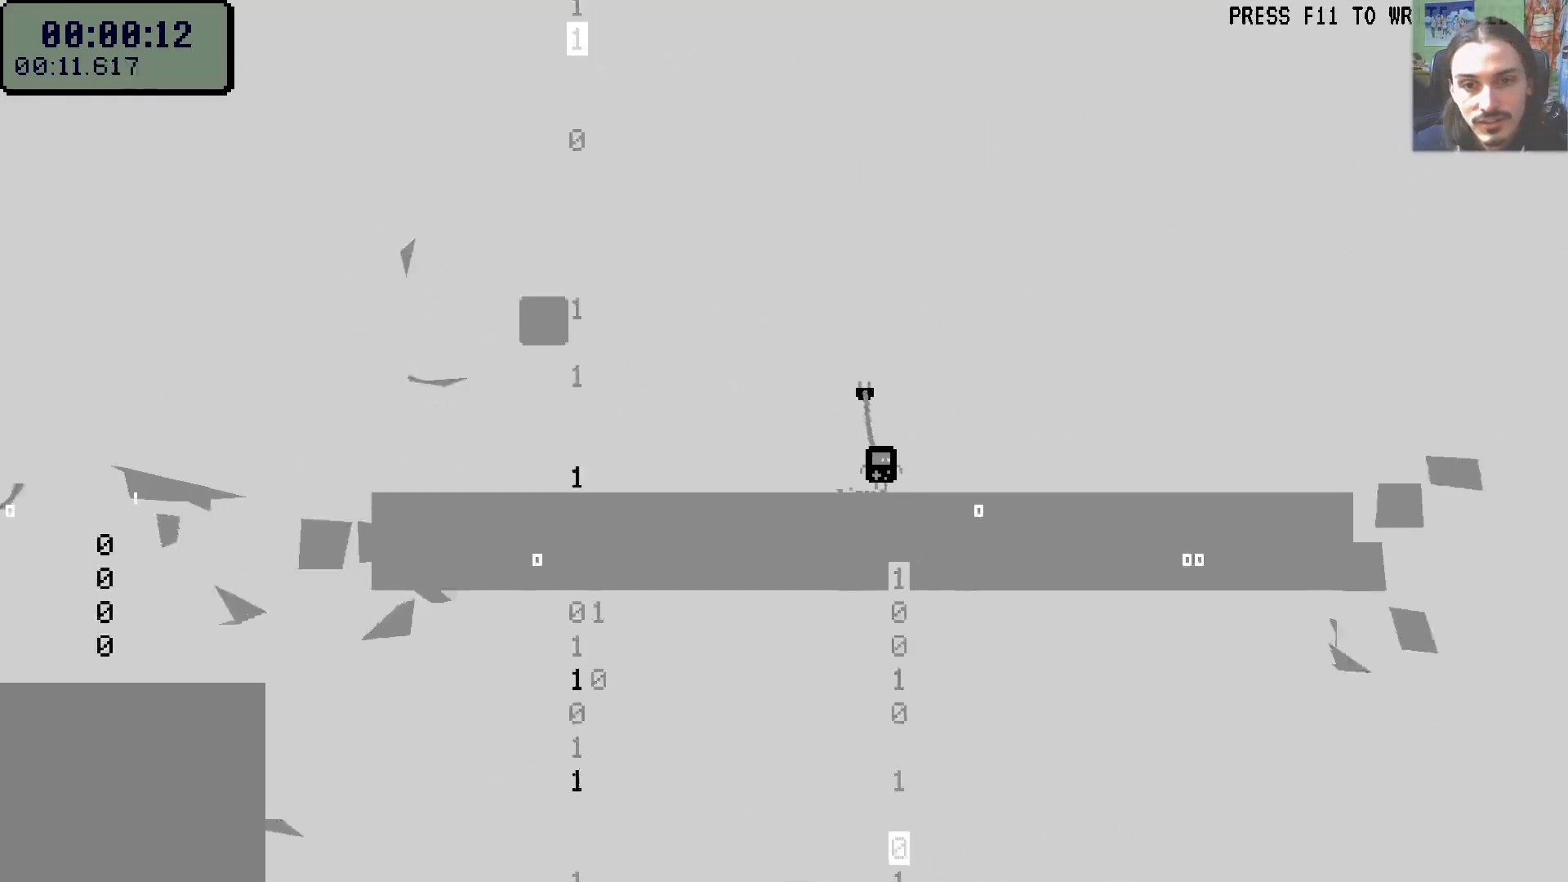
{"buttons": ["DPAD_RIGHT"], "left_stick": "center", "right_stick": "center", "events": [[150, "A", "down"], [500, "A", "up"]]}
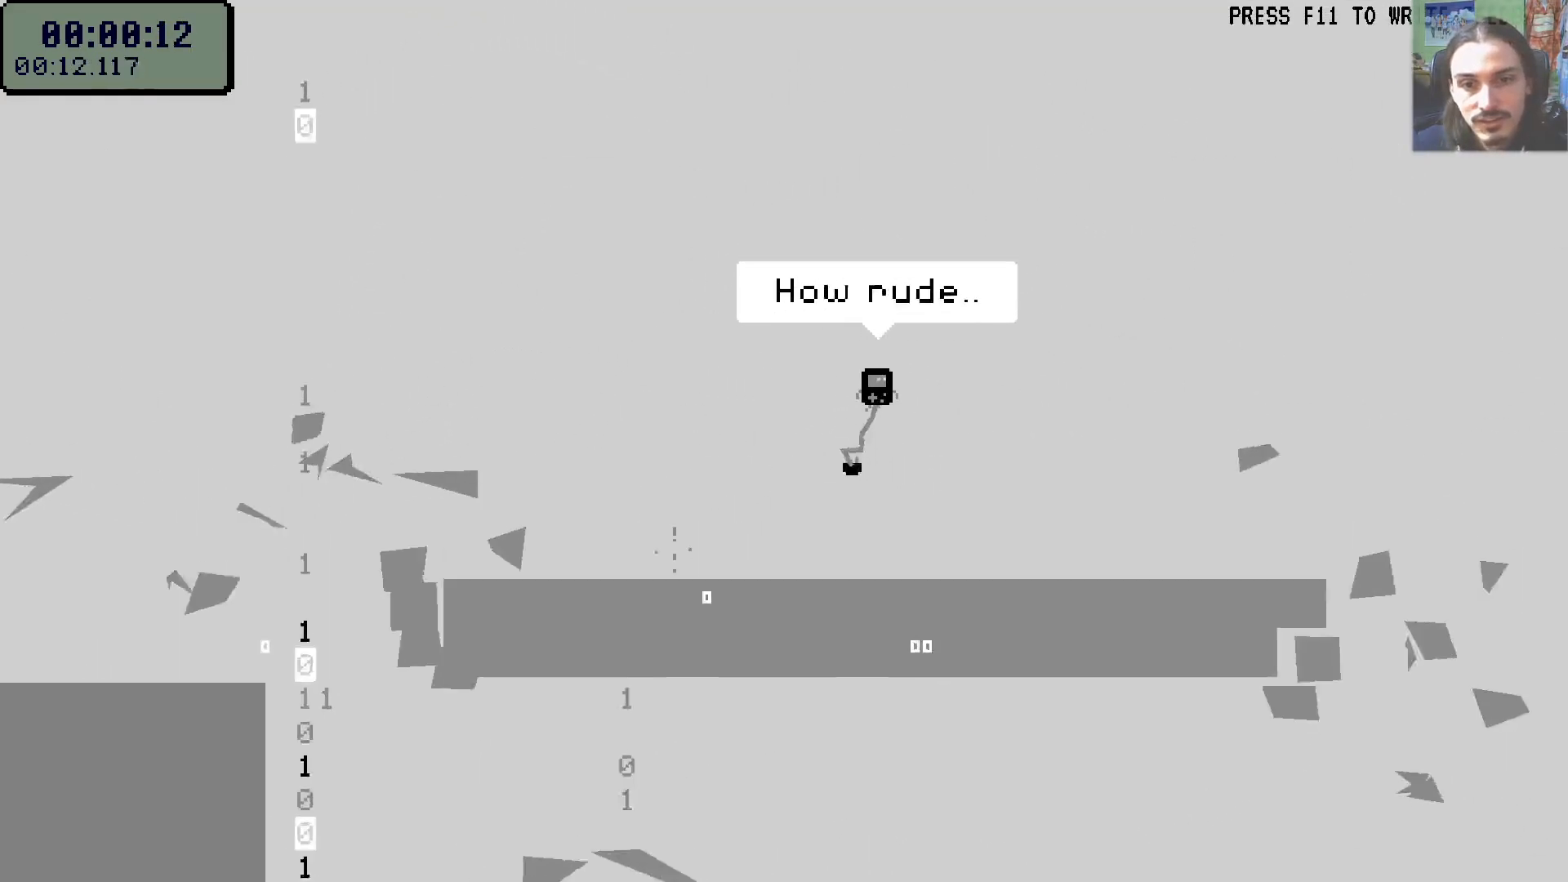
{"buttons": ["DPAD_RIGHT"], "left_stick": "center", "right_stick": "center", "events": []}
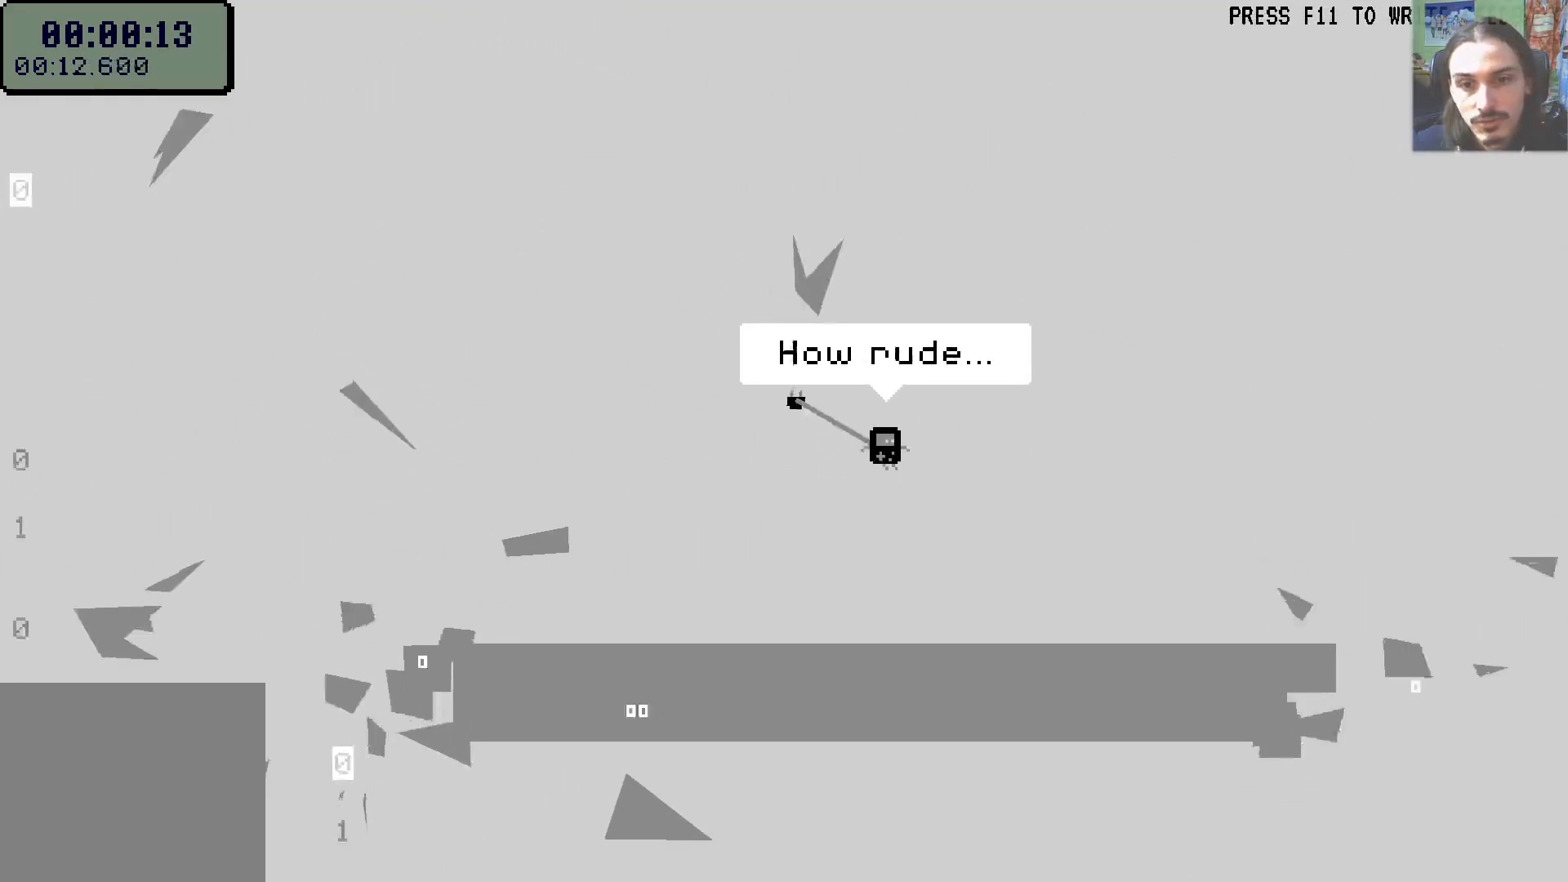
{"buttons": ["DPAD_RIGHT"], "left_stick": "center", "right_stick": "center", "events": []}
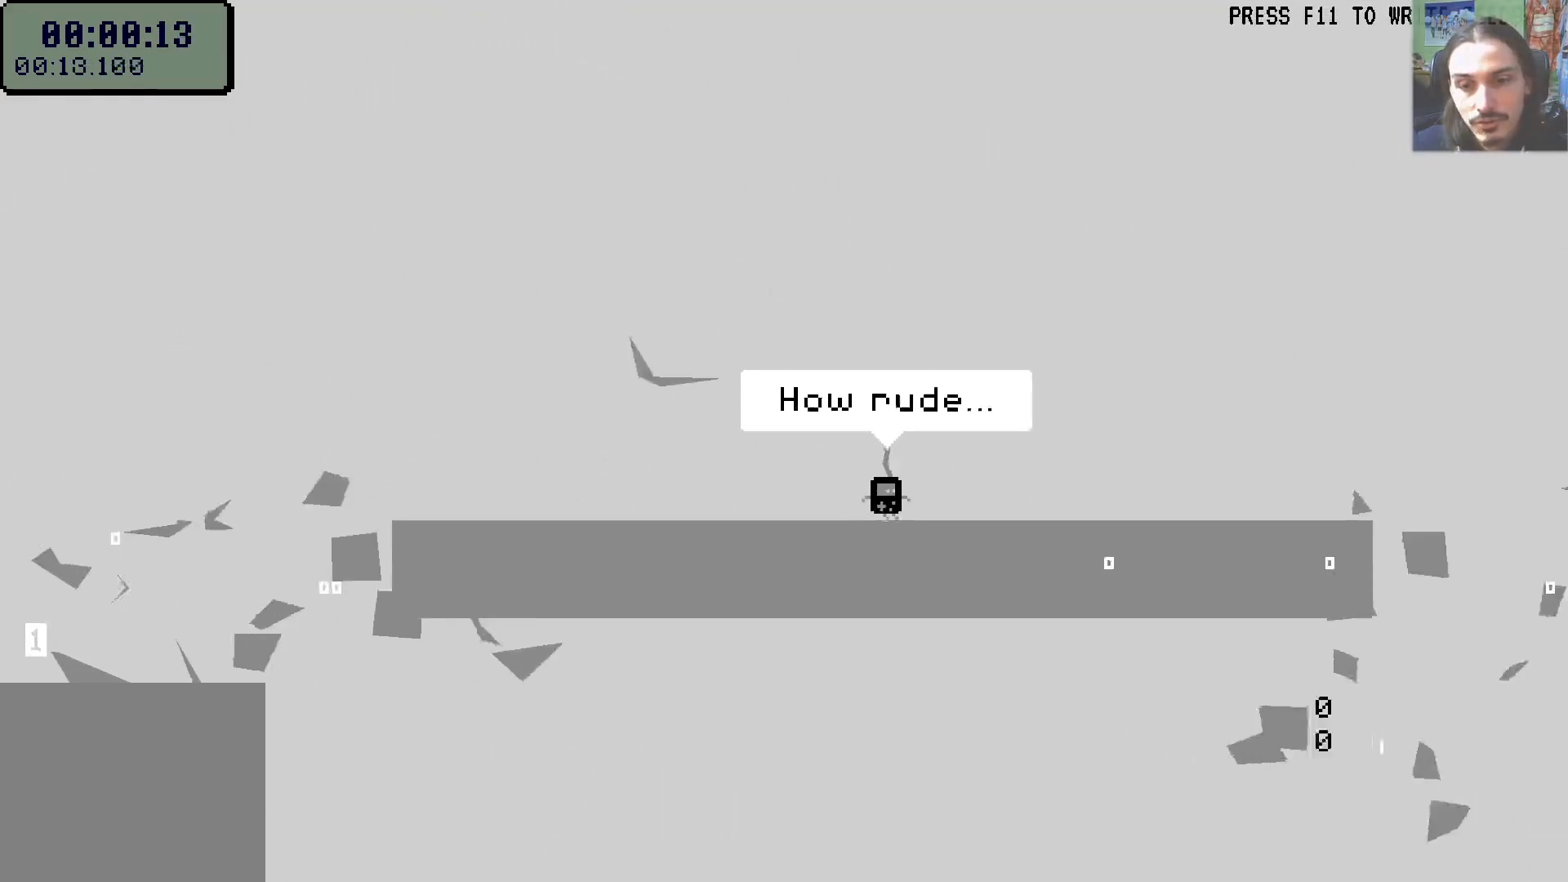
{"buttons": ["DPAD_RIGHT"], "left_stick": "center", "right_stick": "center", "events": [[67, "A", "down"], [183, "A", "up"], [200, "DPAD_DOWN", "down"], [333, "DPAD_DOWN", "up"]]}
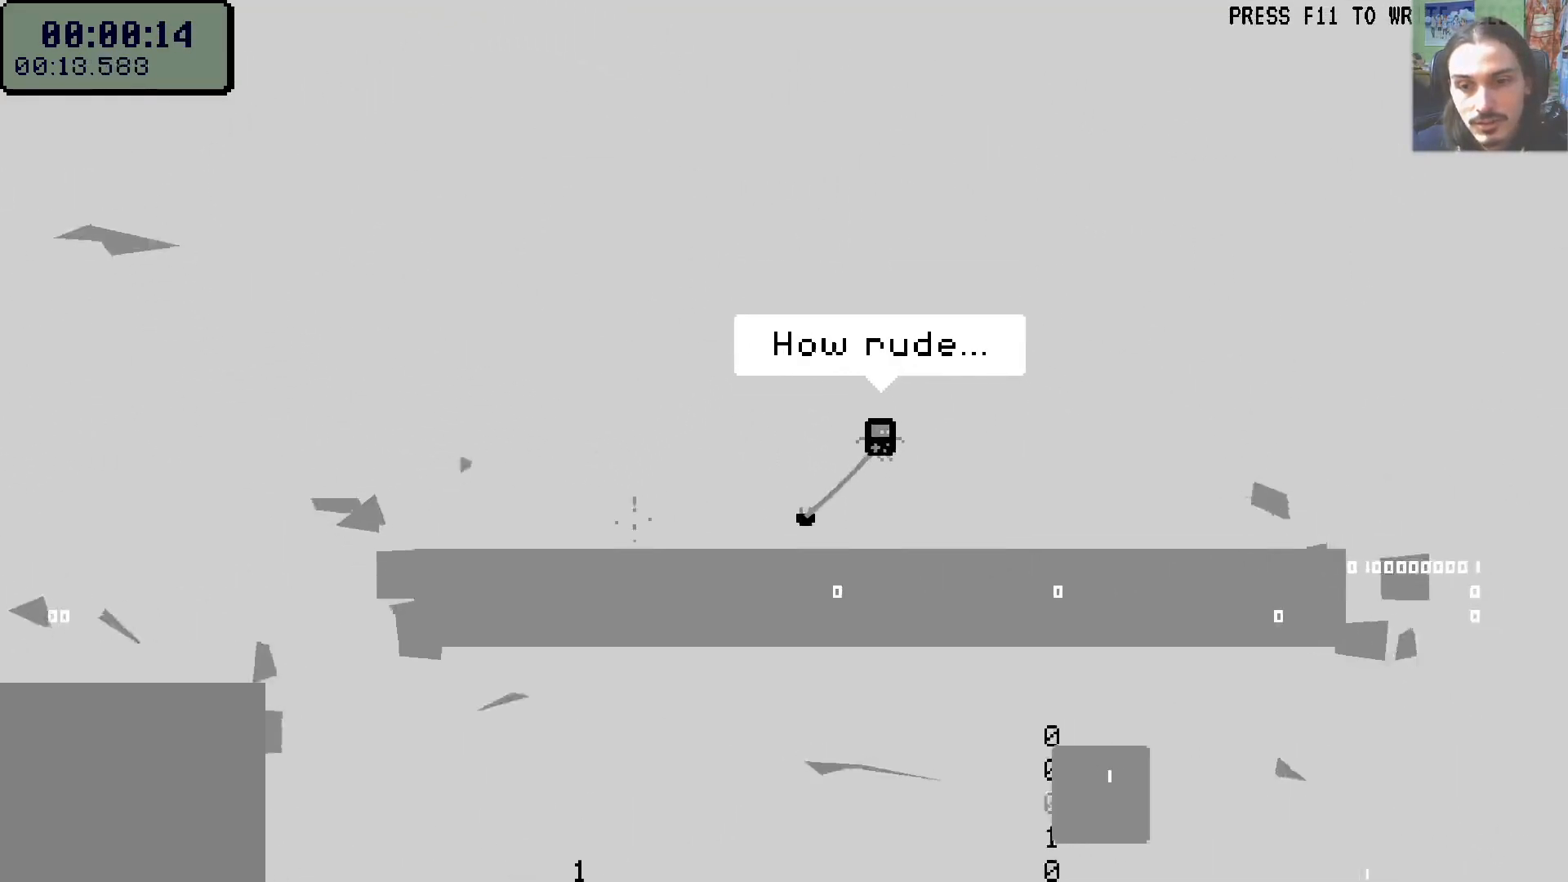
{"buttons": ["DPAD_RIGHT"], "left_stick": "center", "right_stick": "center", "events": []}
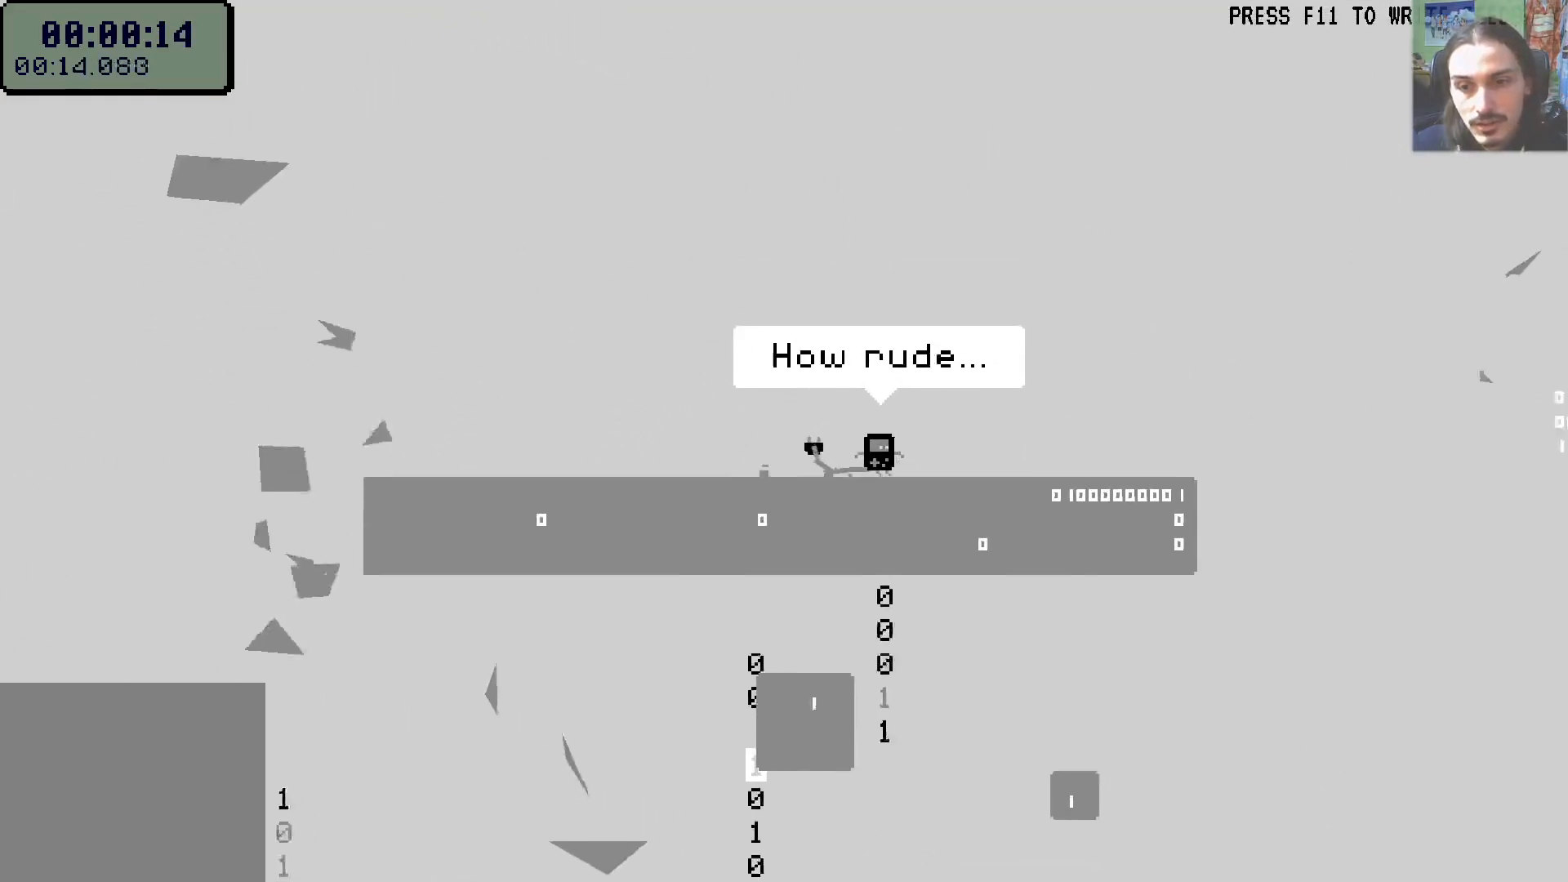
{"buttons": ["A", "DPAD_RIGHT"], "left_stick": "center", "right_stick": "center", "events": [[400, "A", "down"]]}
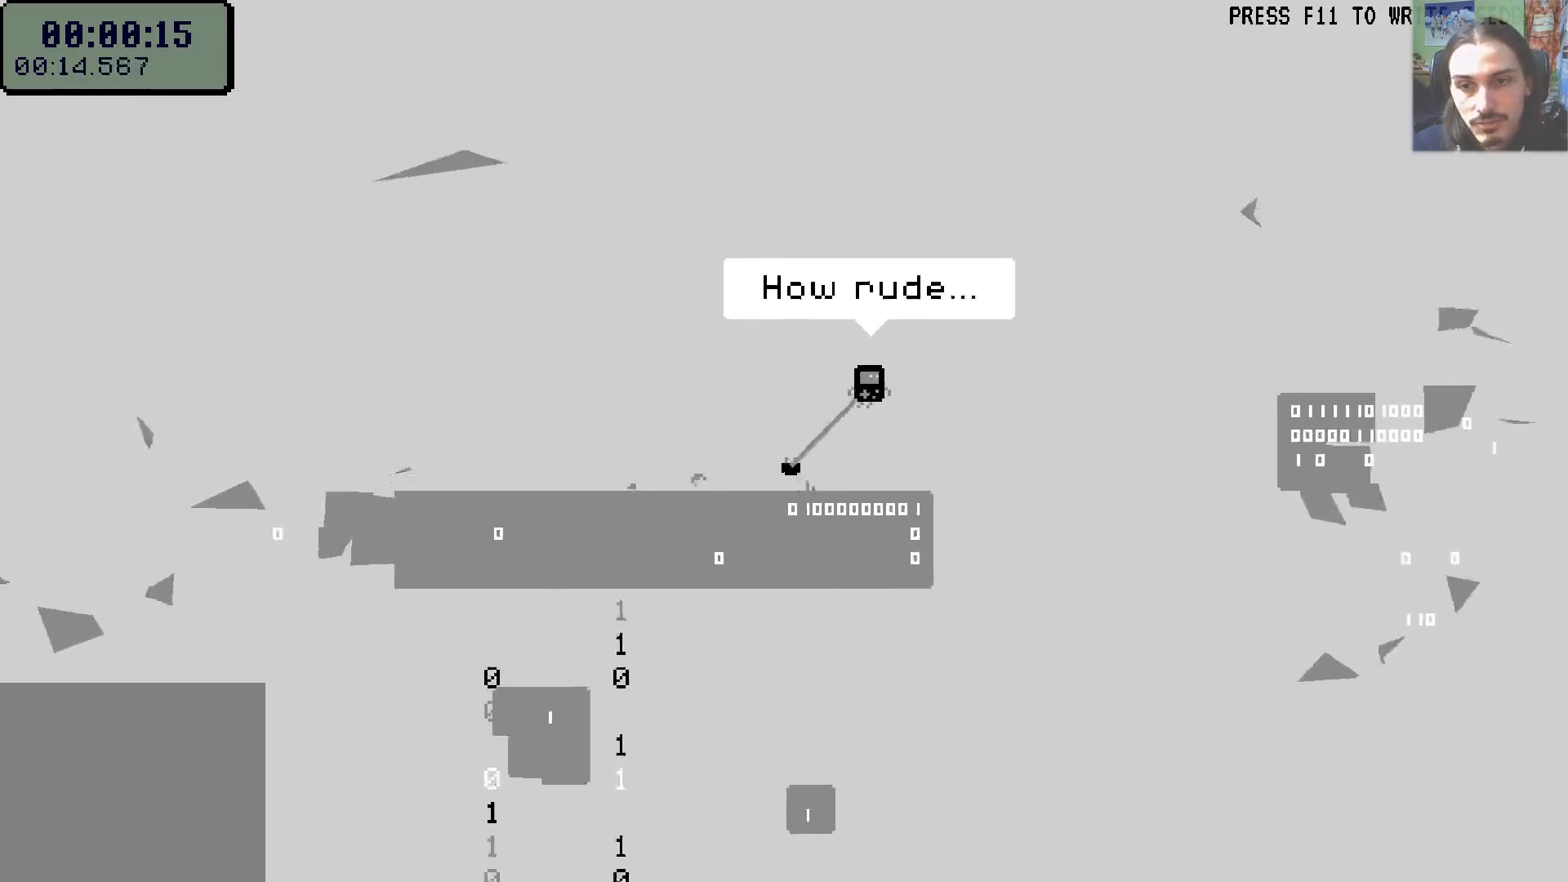
{"buttons": ["DPAD_RIGHT"], "left_stick": "center", "right_stick": "center", "events": [[417, "A", "up"]]}
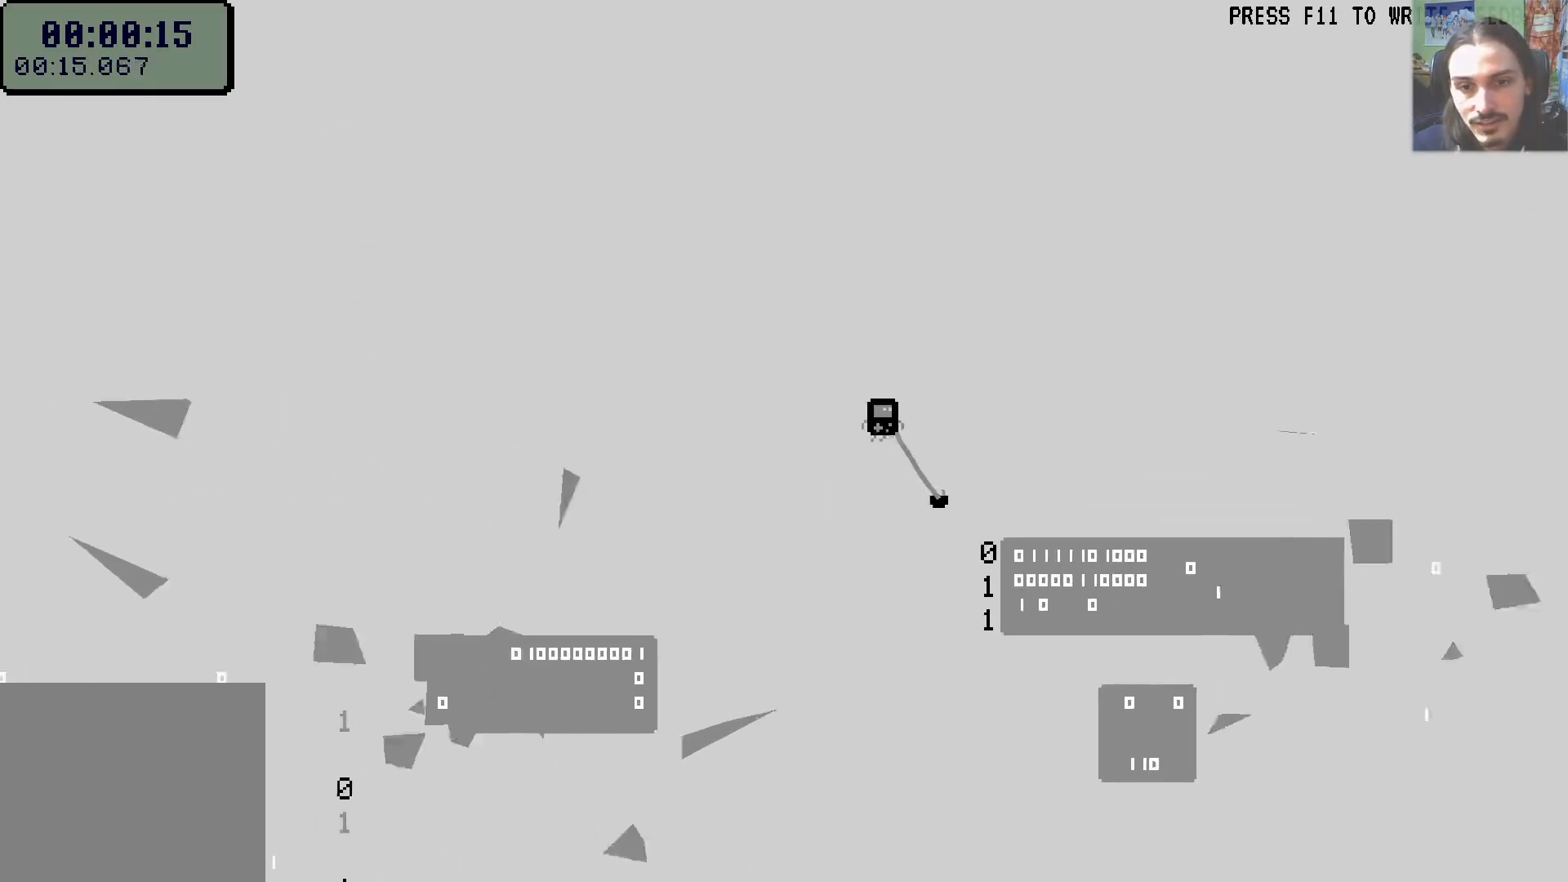
{"buttons": ["DPAD_RIGHT"], "left_stick": "center", "right_stick": "center", "events": []}
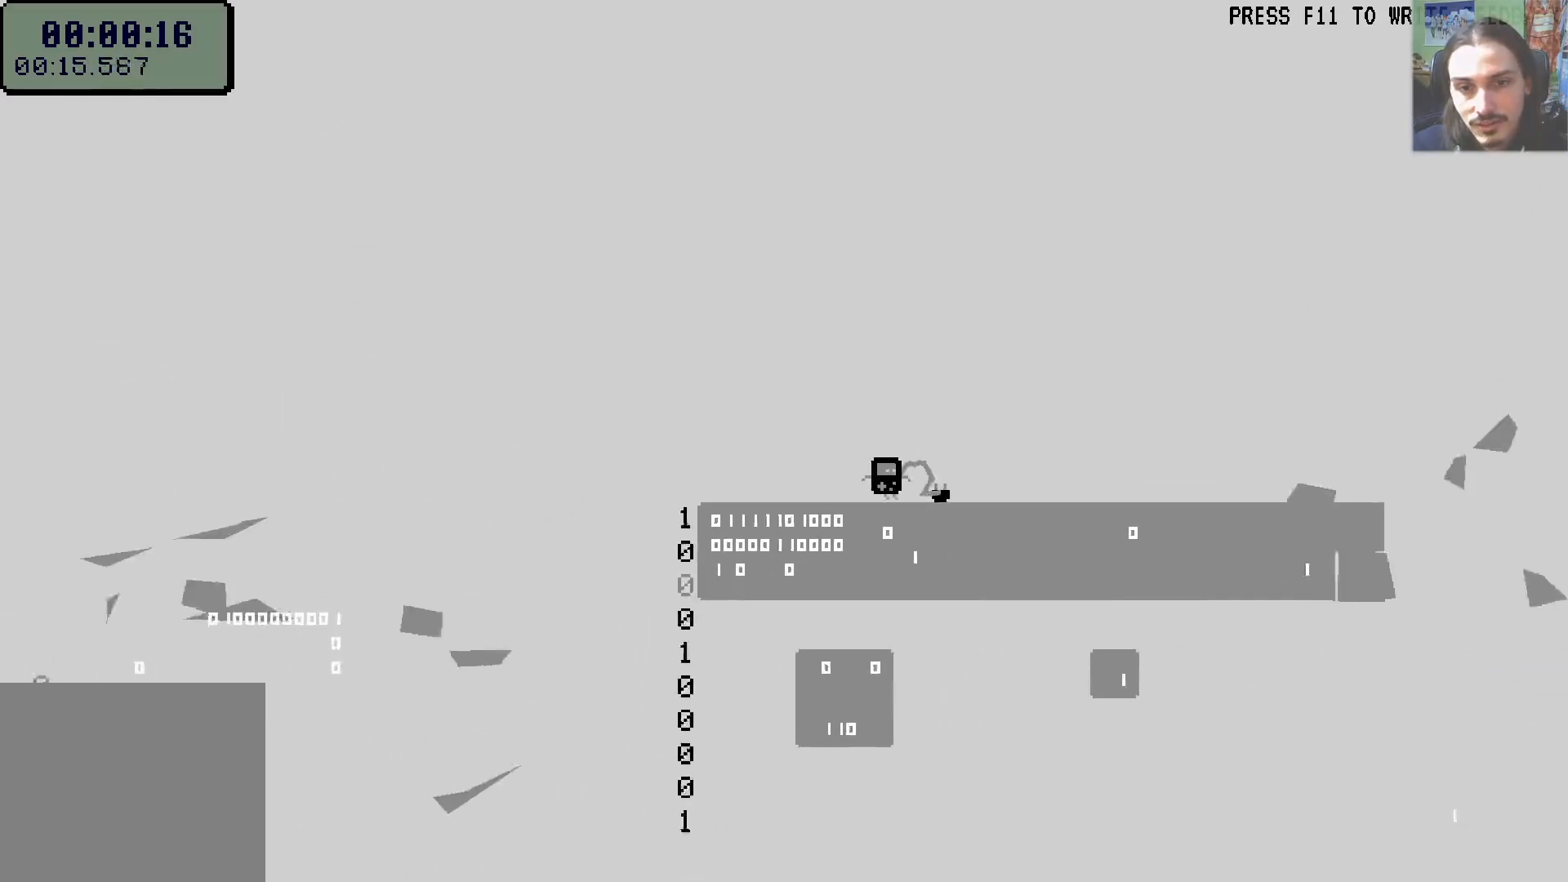
{"buttons": ["DPAD_RIGHT"], "left_stick": "center", "right_stick": "center", "events": [[33, "A", "down"], [450, "A", "up"]]}
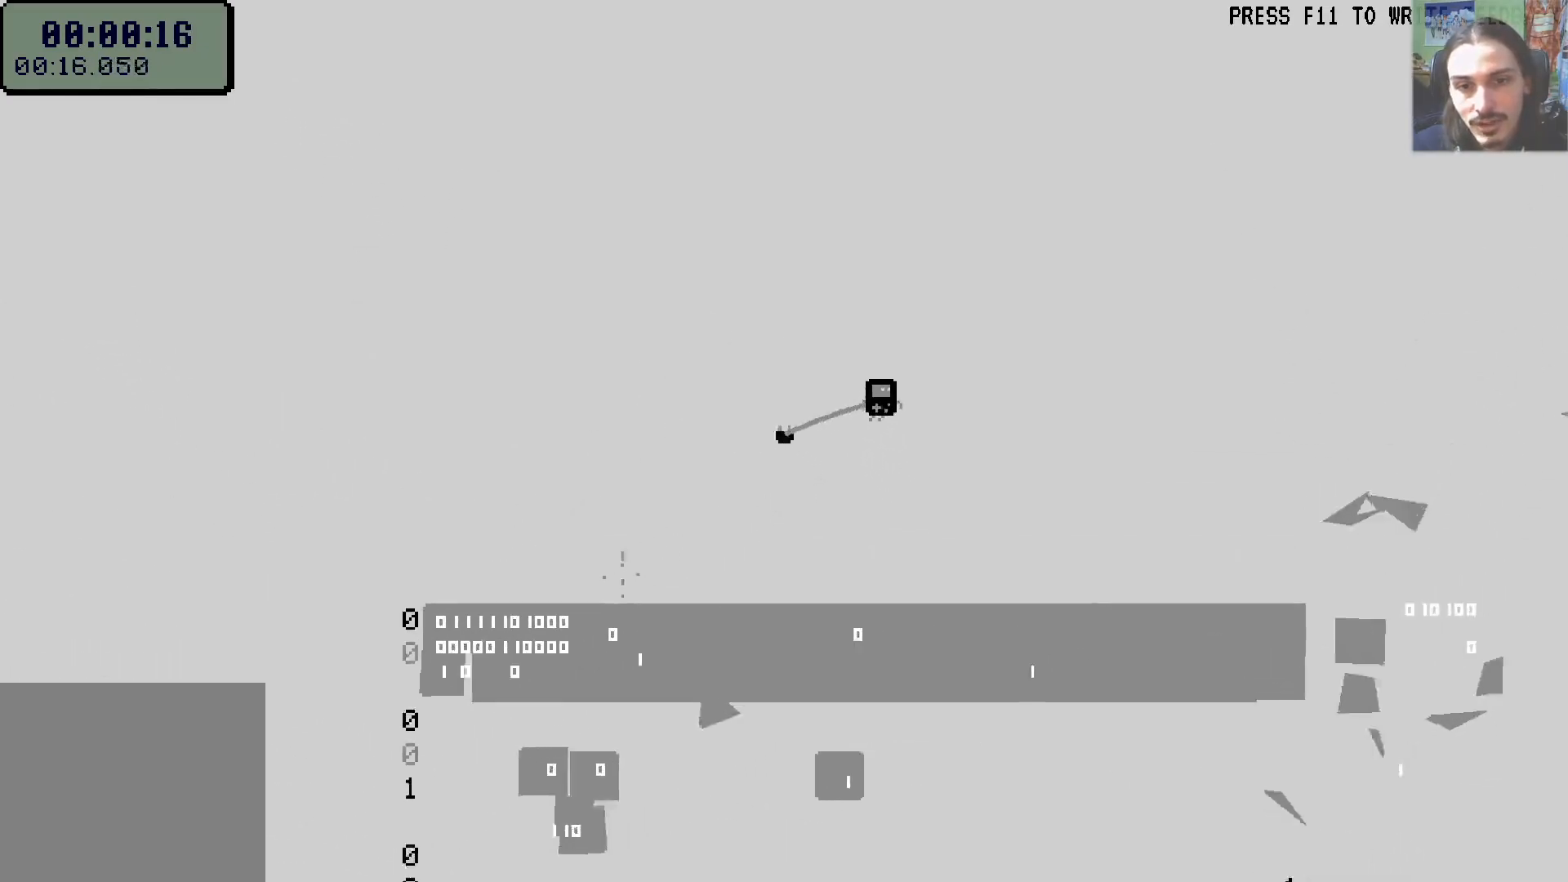
{"buttons": ["DPAD_RIGHT"], "left_stick": "center", "right_stick": "center", "events": []}
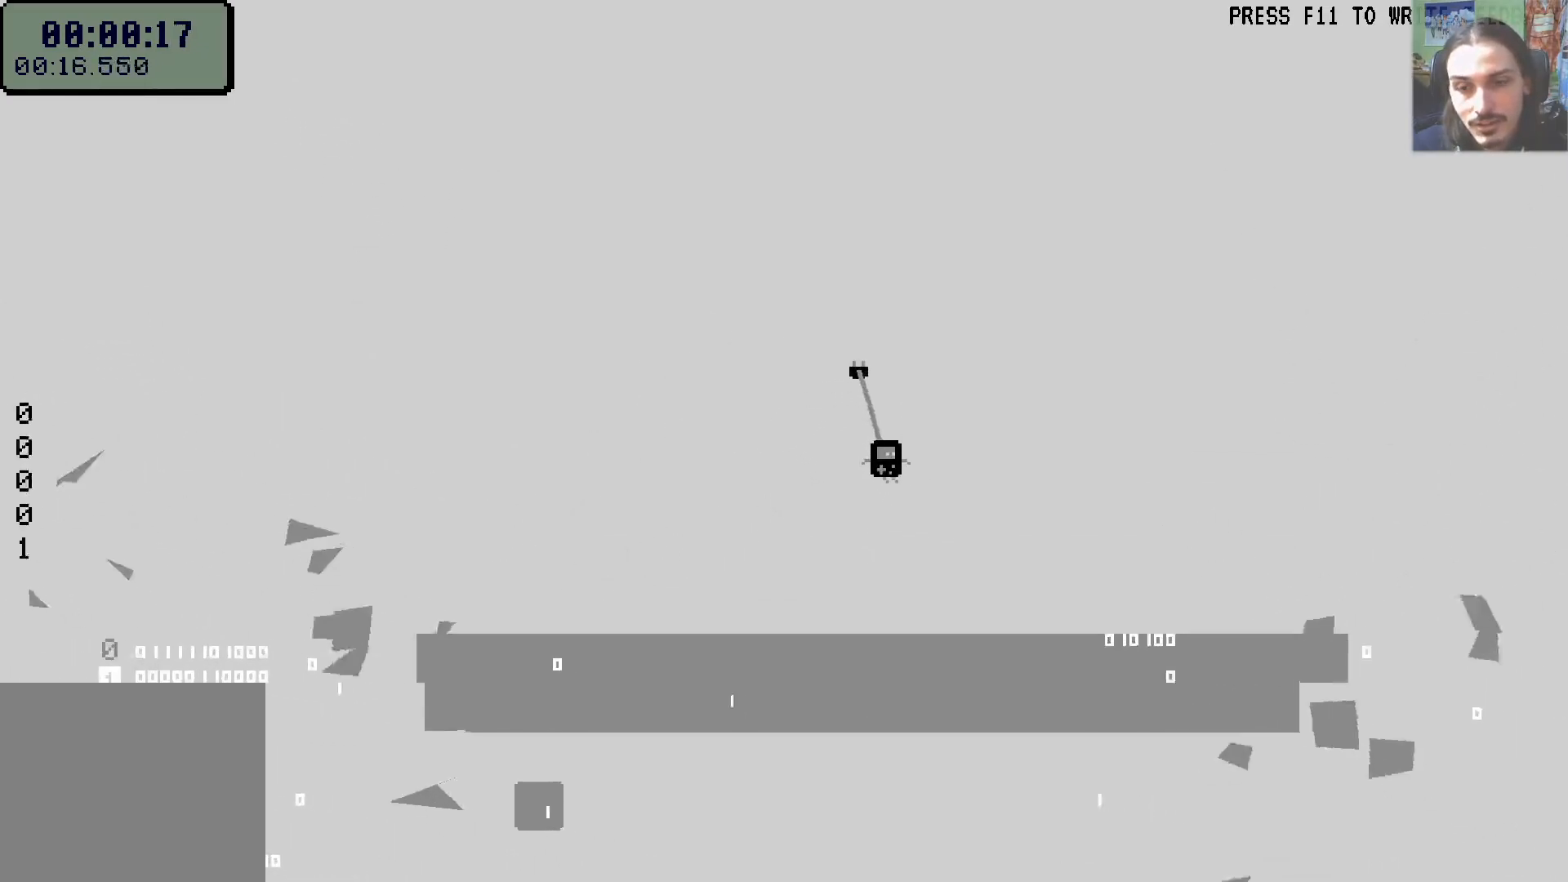
{"buttons": ["DPAD_RIGHT"], "left_stick": "center", "right_stick": "center", "events": []}
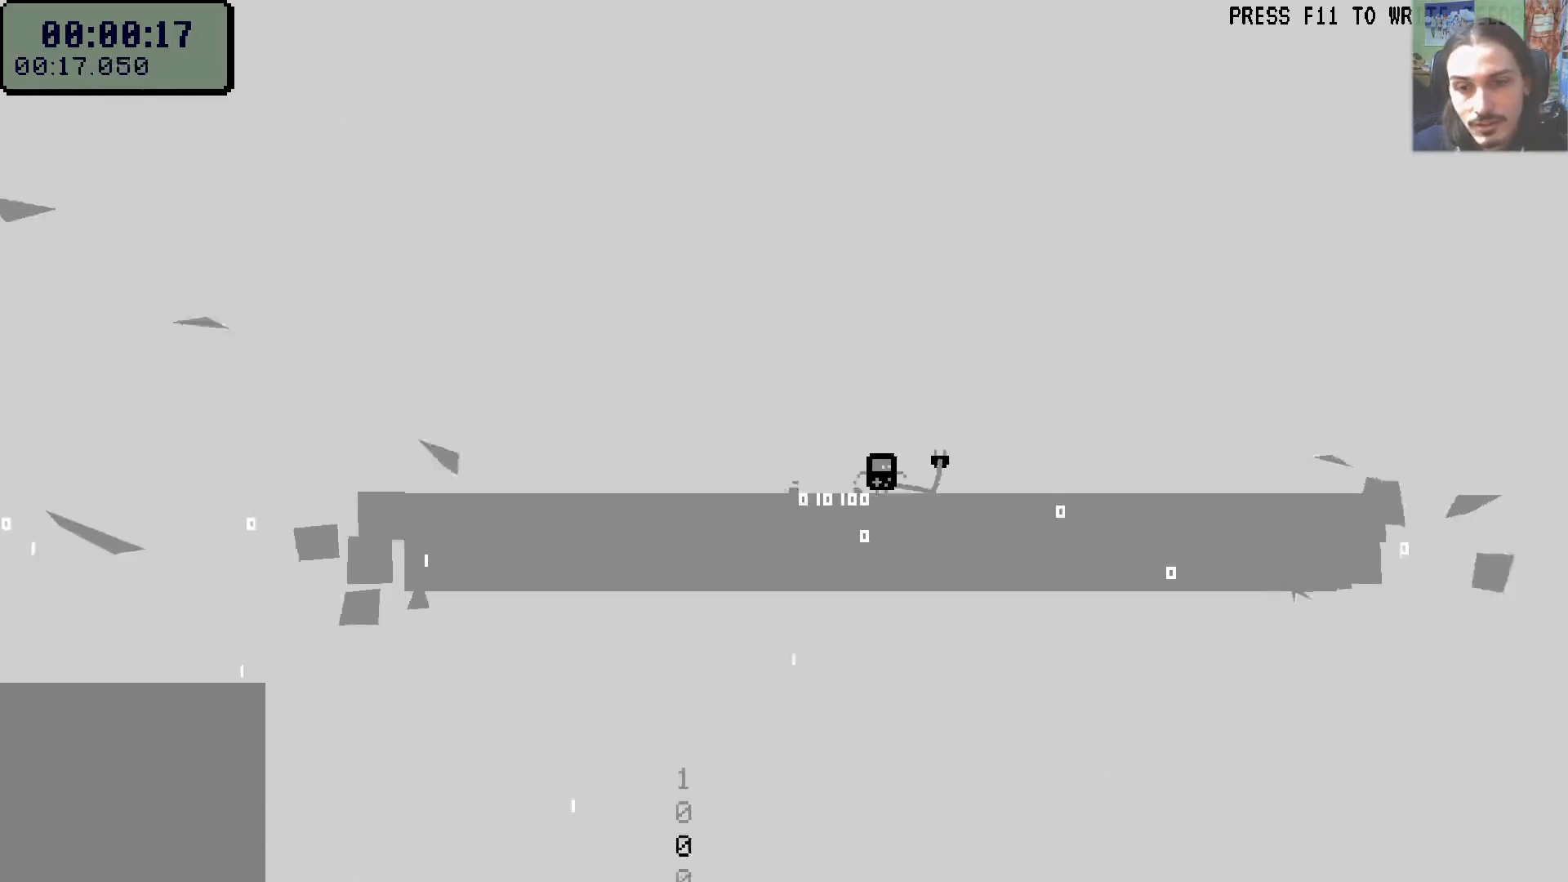
{"buttons": ["A", "DPAD_RIGHT"], "left_stick": "center", "right_stick": "center", "events": [[233, "A", "down"]]}
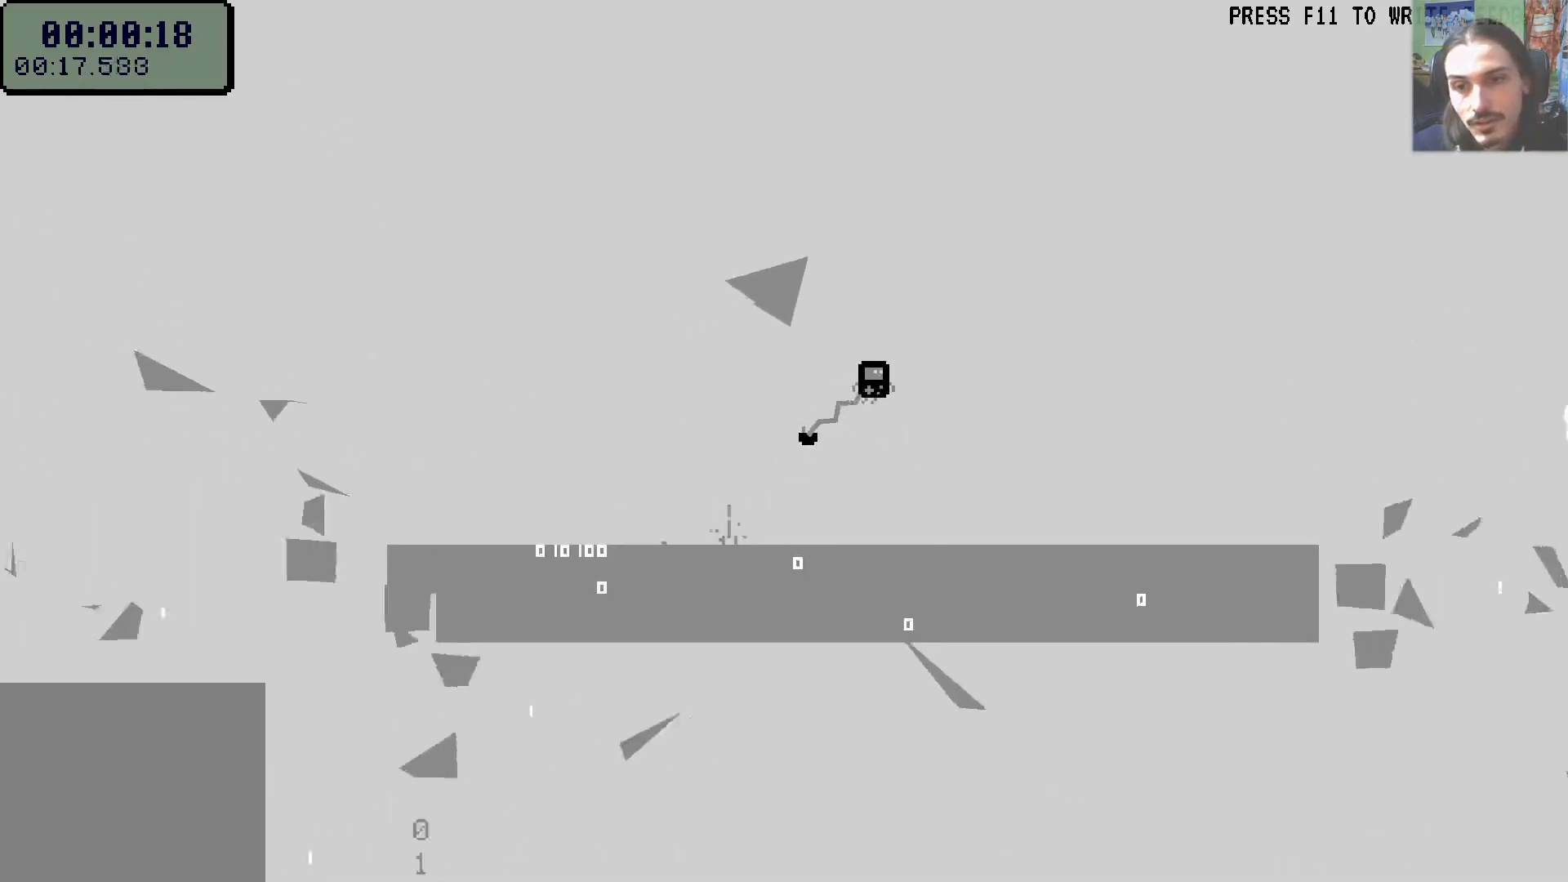
{"buttons": ["DPAD_RIGHT"], "left_stick": "center", "right_stick": "center", "events": [[183, "A", "up"]]}
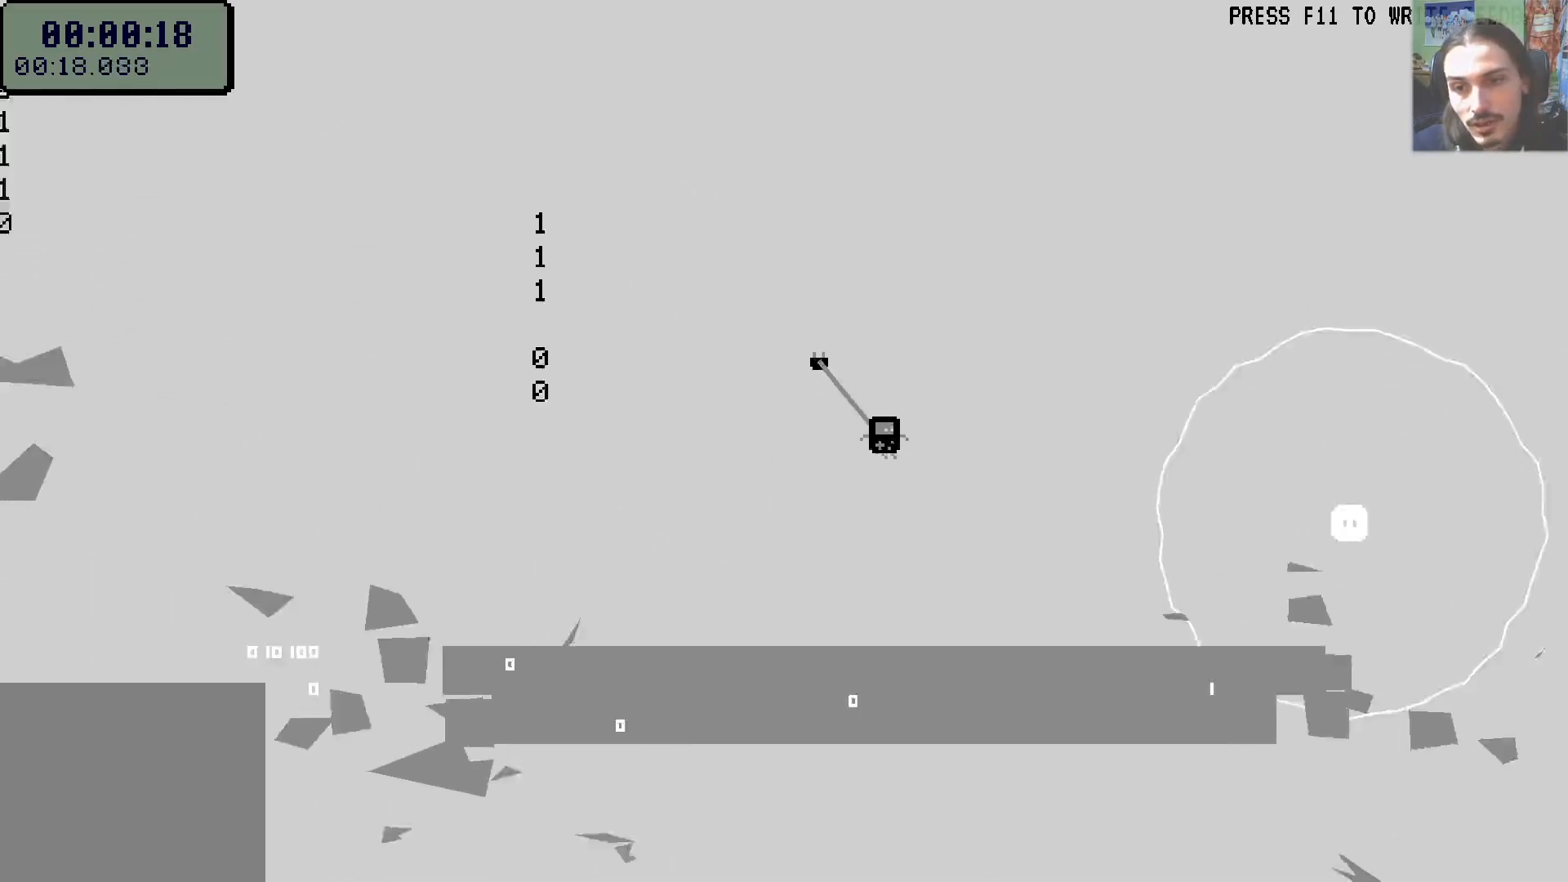
{"buttons": ["DPAD_RIGHT"], "left_stick": "center", "right_stick": "center", "events": []}
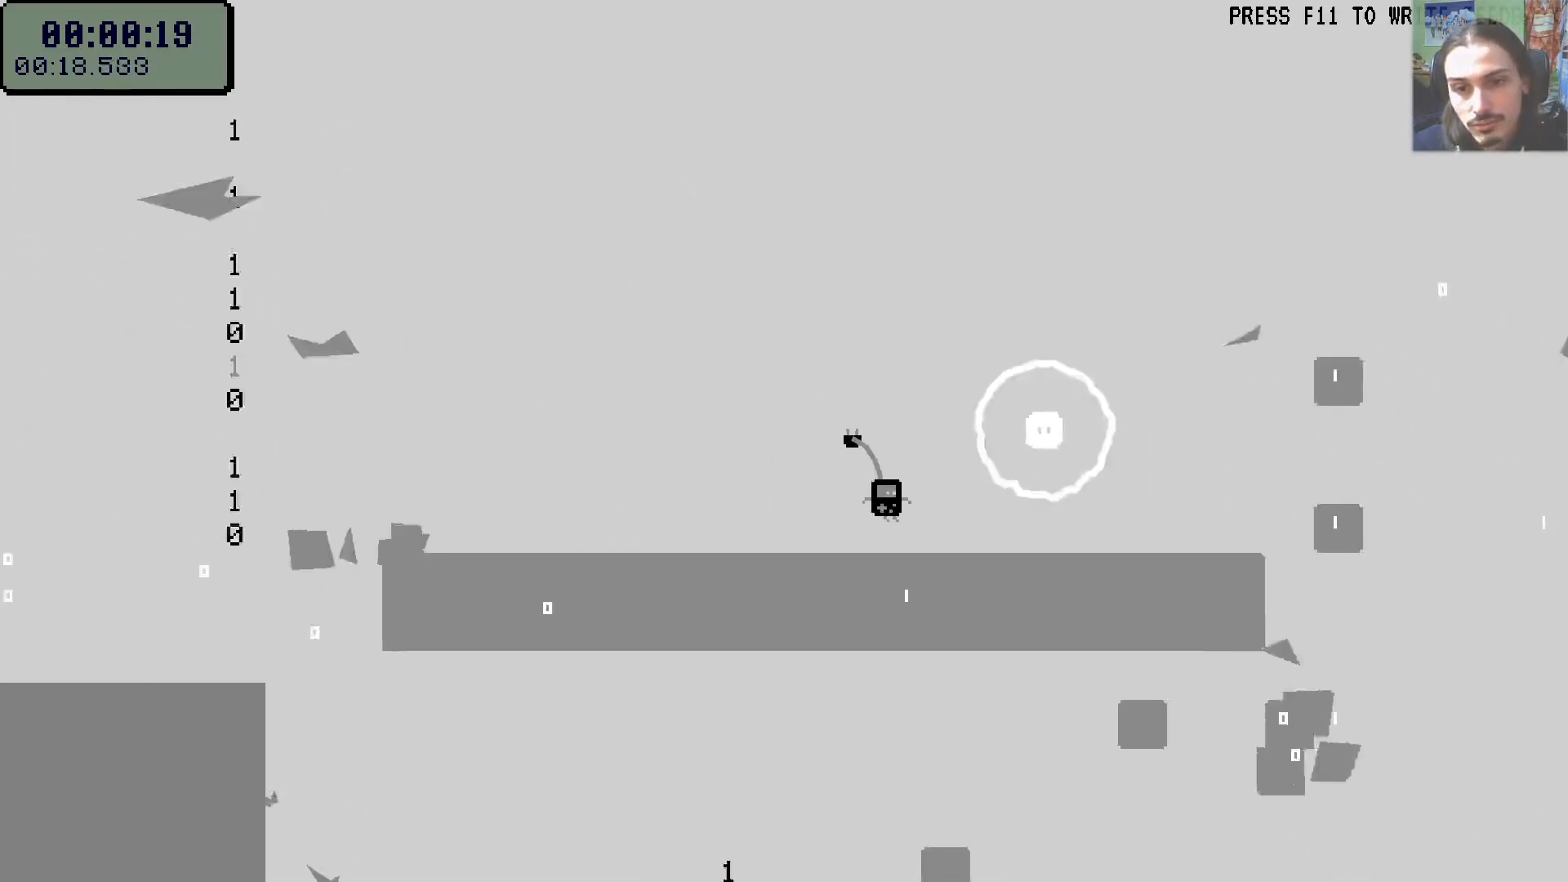
{"buttons": [], "left_stick": "center", "right_stick": "center", "events": [[117, "A", "down"], [267, "A", "up"], [383, "DPAD_RIGHT", "up"]]}
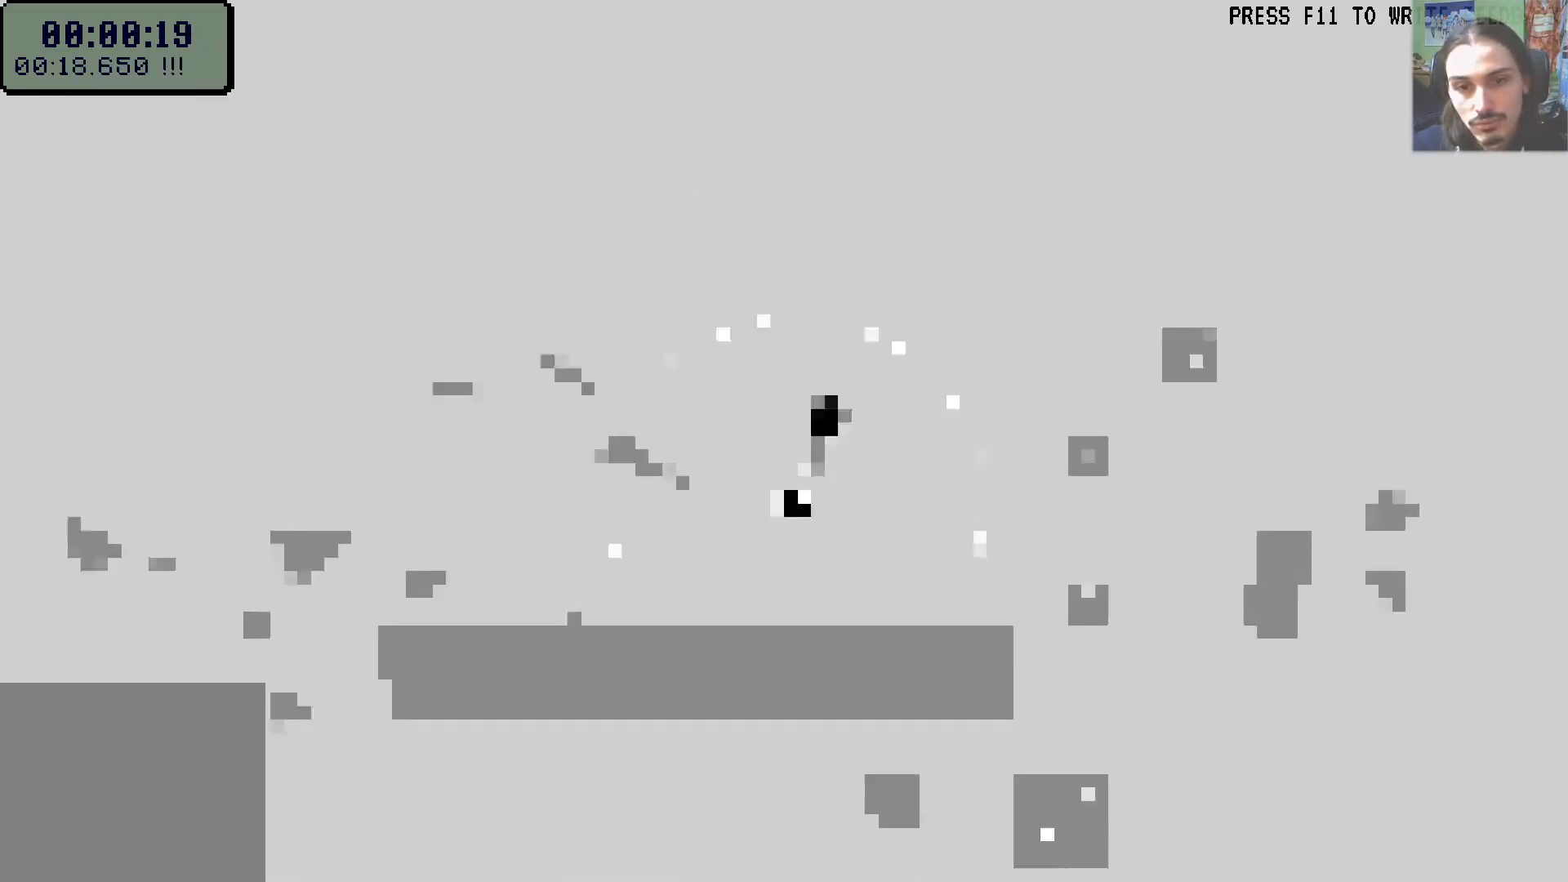
{"buttons": ["A"], "left_stick": "center", "right_stick": "center", "events": [[500, "A", "down"]]}
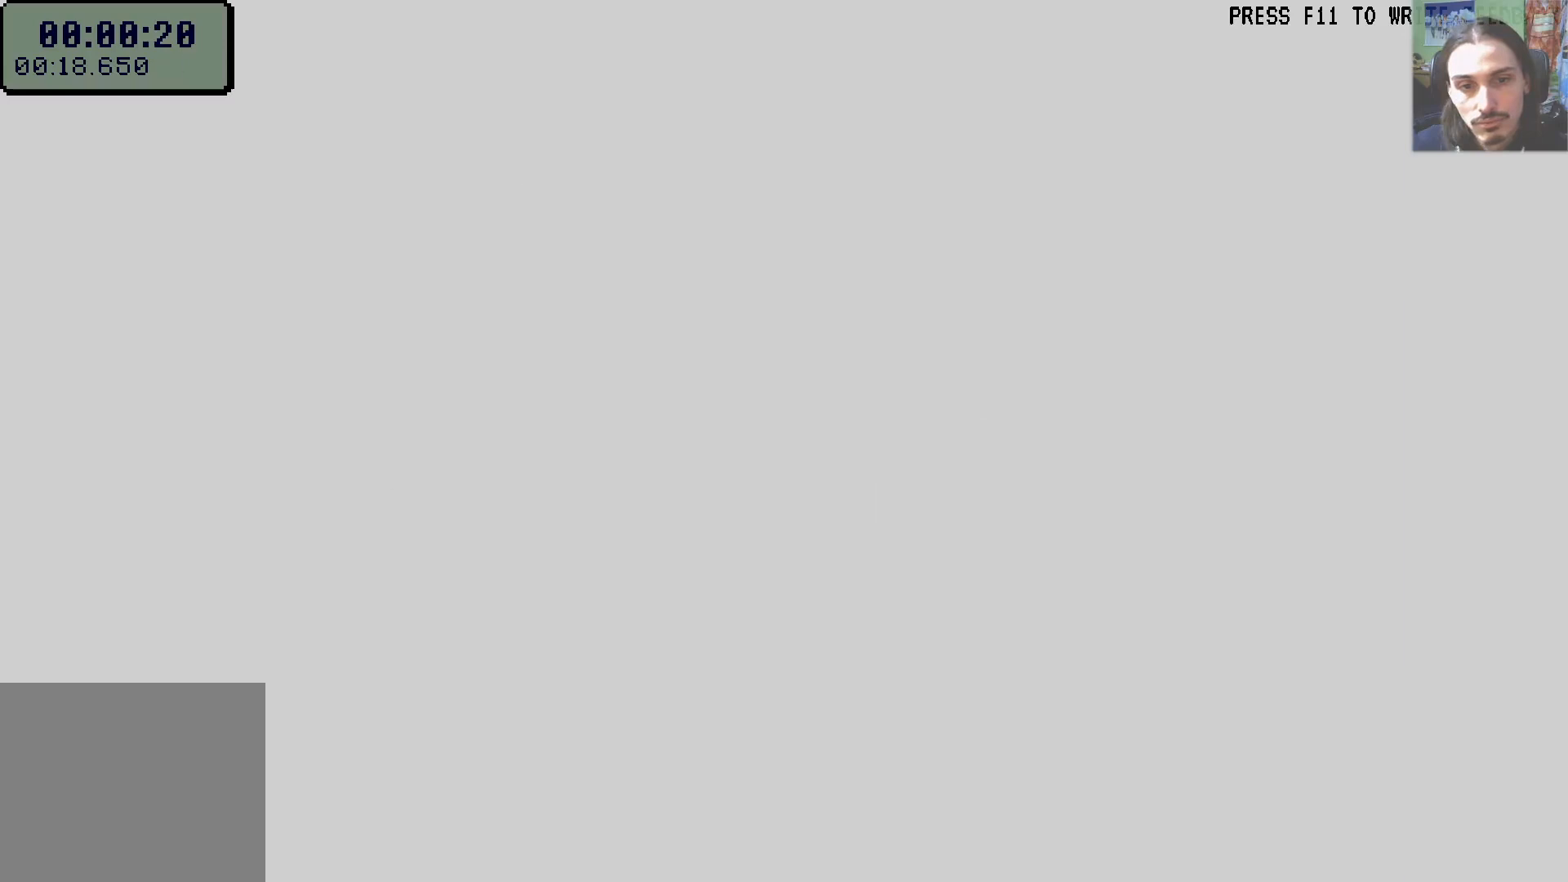
{"buttons": [], "left_stick": "center", "right_stick": "center", "events": [[133, "A", "up"], [167, "A", "down"], [233, "A", "up"], [300, "A", "down"], [367, "A", "up"], [417, "A", "down"], [500, "A", "up"]]}
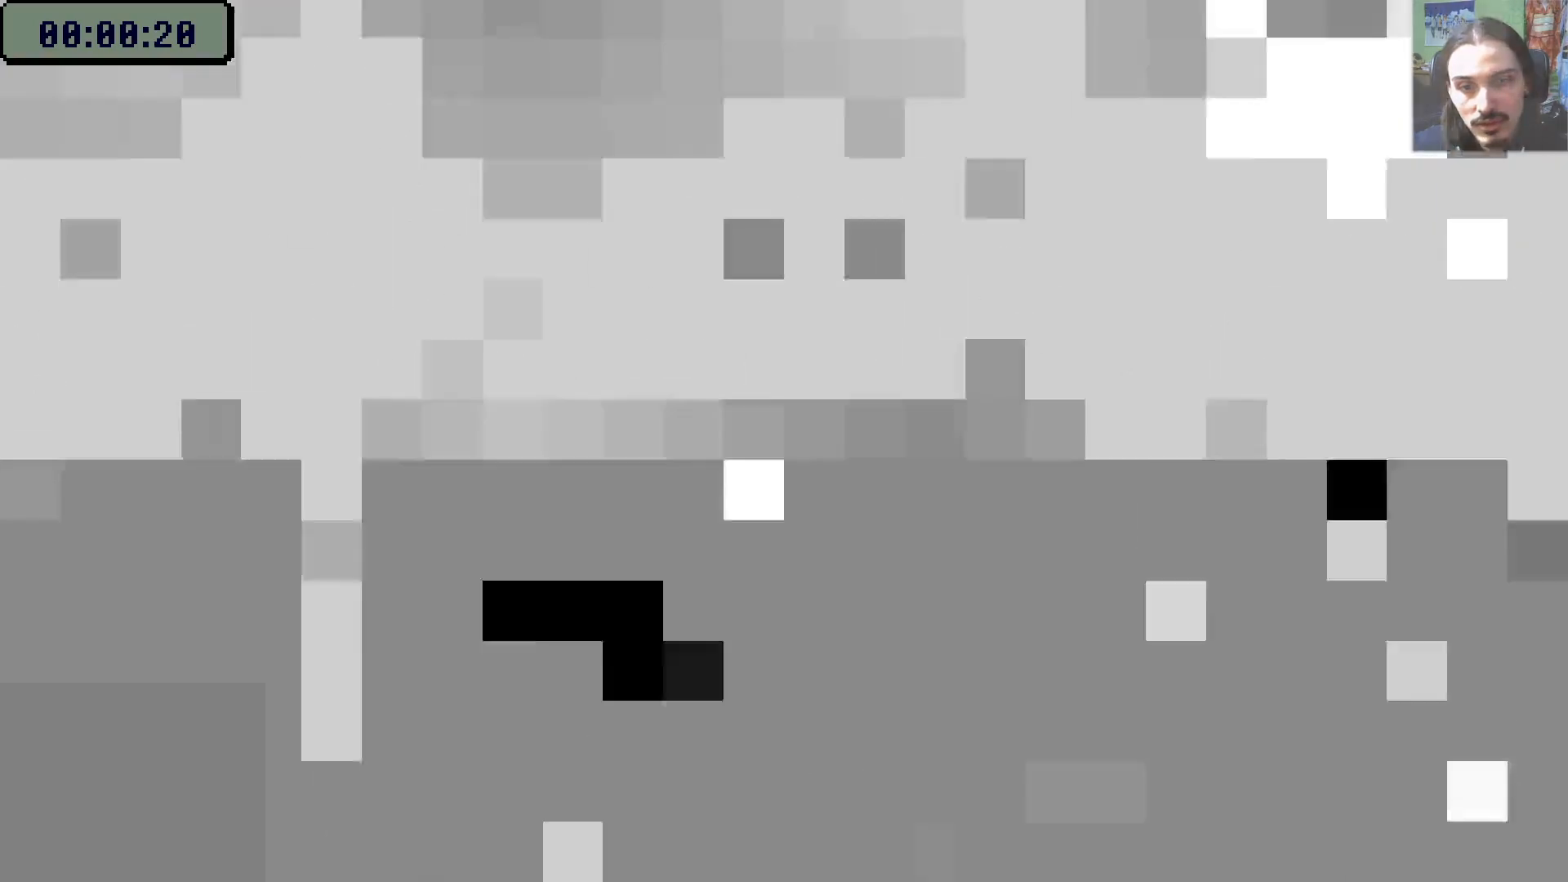
{"buttons": ["DPAD_RIGHT"], "left_stick": "center", "right_stick": "center", "events": [[333, "DPAD_RIGHT", "down"]]}
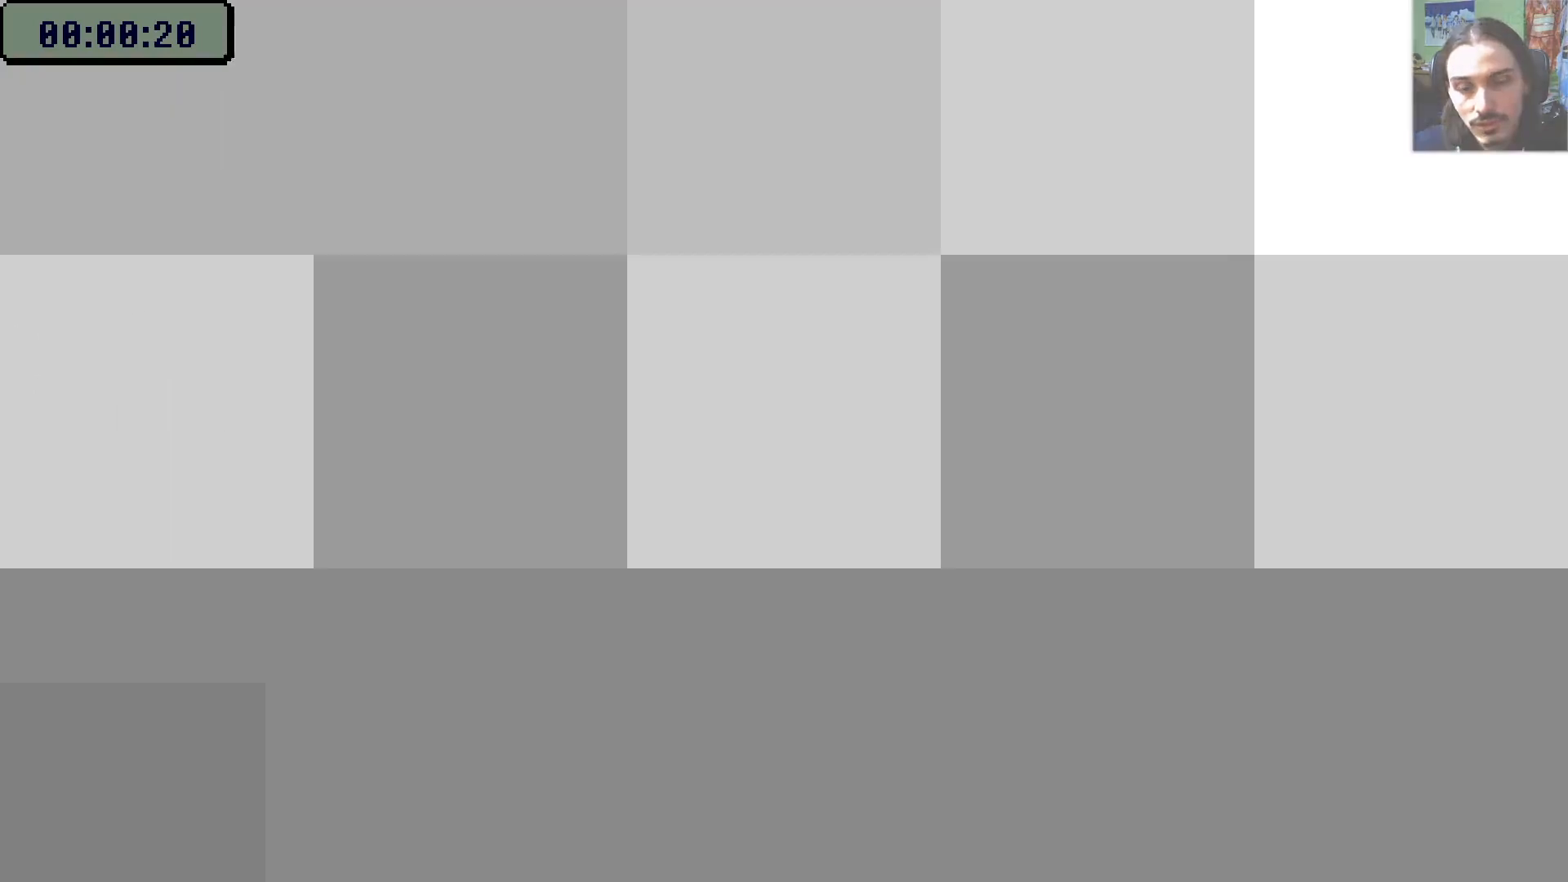
{"buttons": ["DPAD_RIGHT"], "left_stick": "center", "right_stick": "center", "events": []}
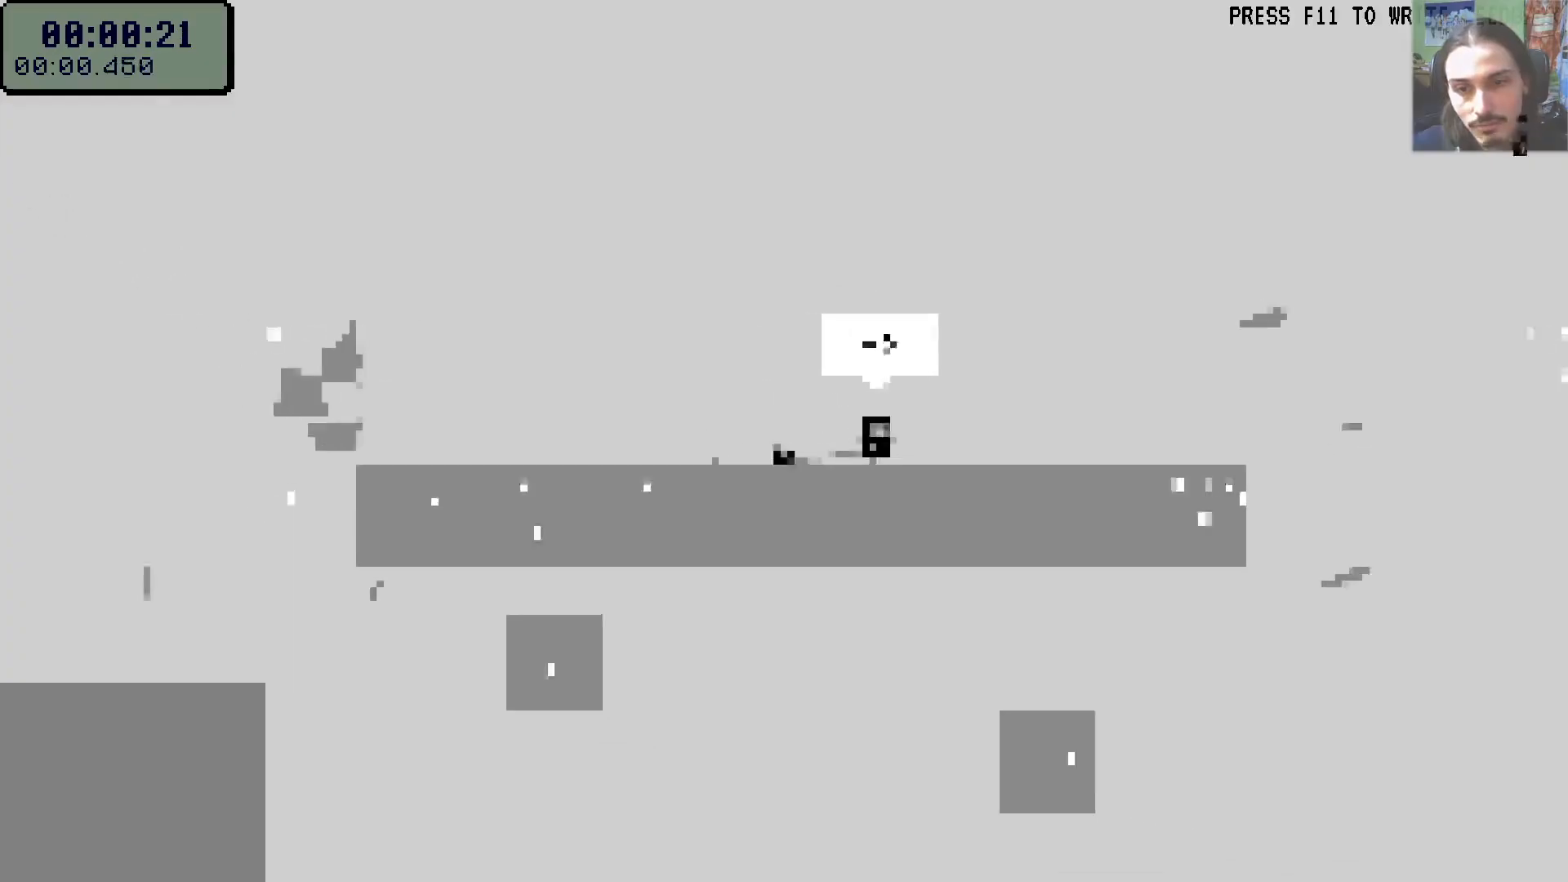
{"buttons": ["A", "DPAD_RIGHT"], "left_stick": "center", "right_stick": "center", "events": [[283, "A", "down"]]}
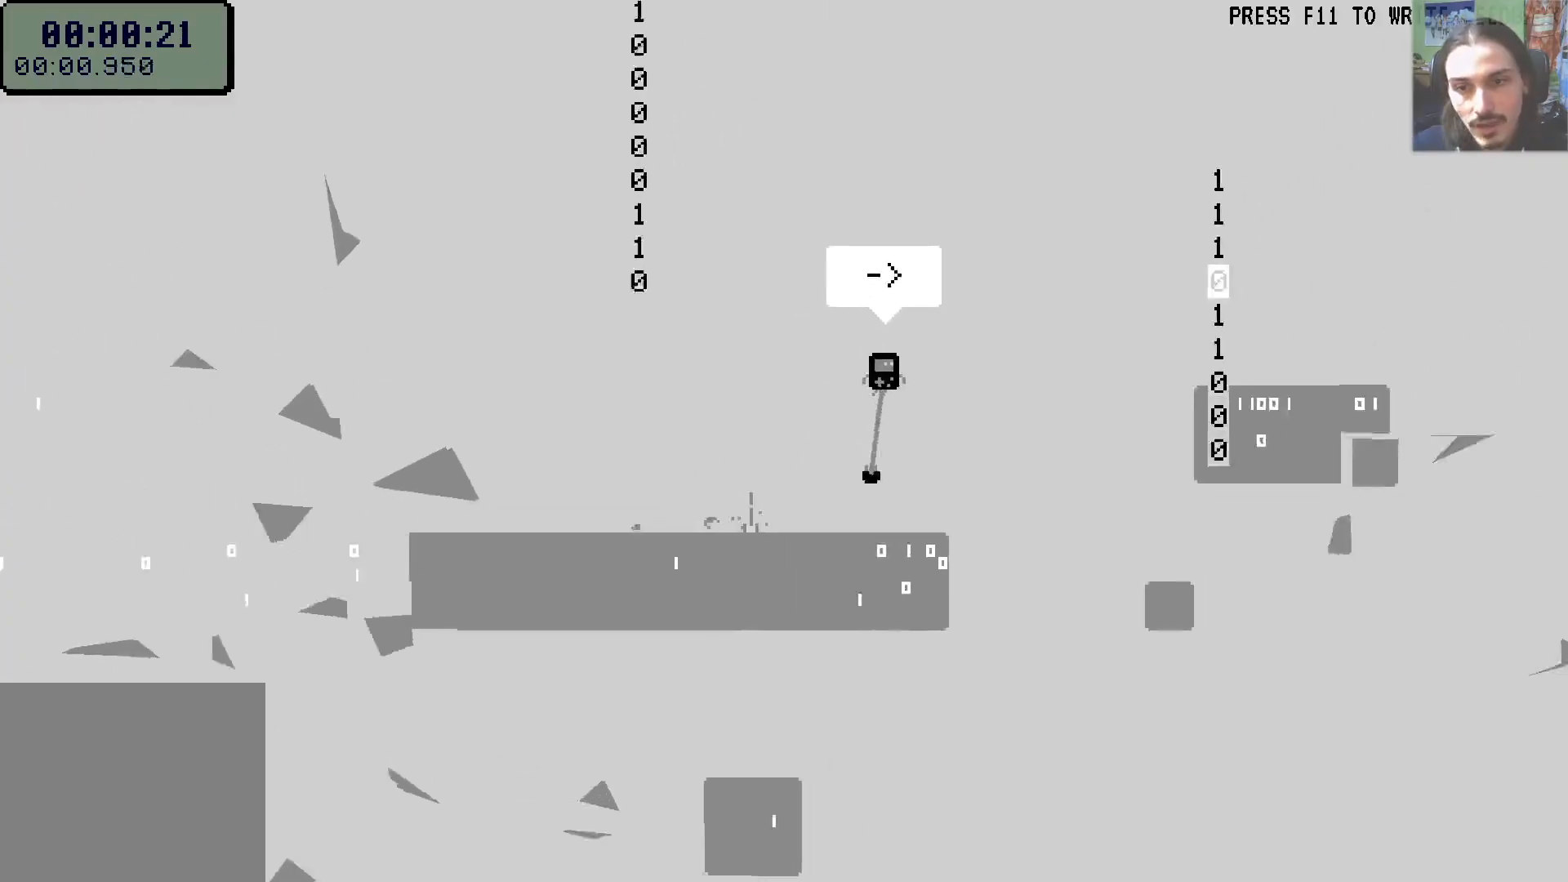
{"buttons": ["DPAD_RIGHT"], "left_stick": "center", "right_stick": "center", "events": [[350, "A", "up"]]}
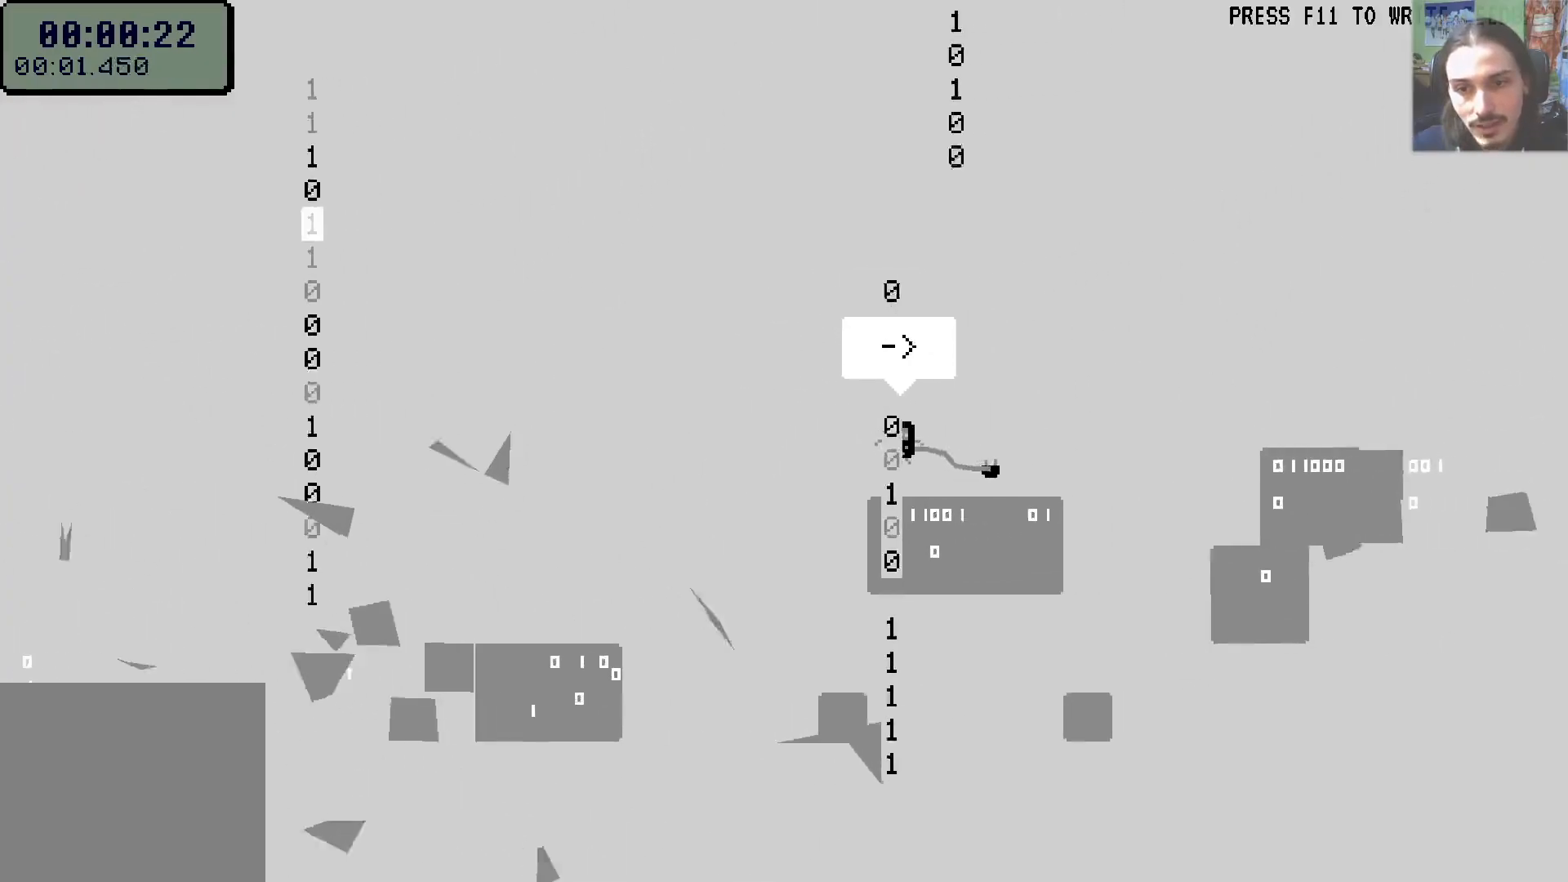
{"buttons": ["A", "DPAD_RIGHT"], "left_stick": "center", "right_stick": "center", "events": [[267, "A", "down"]]}
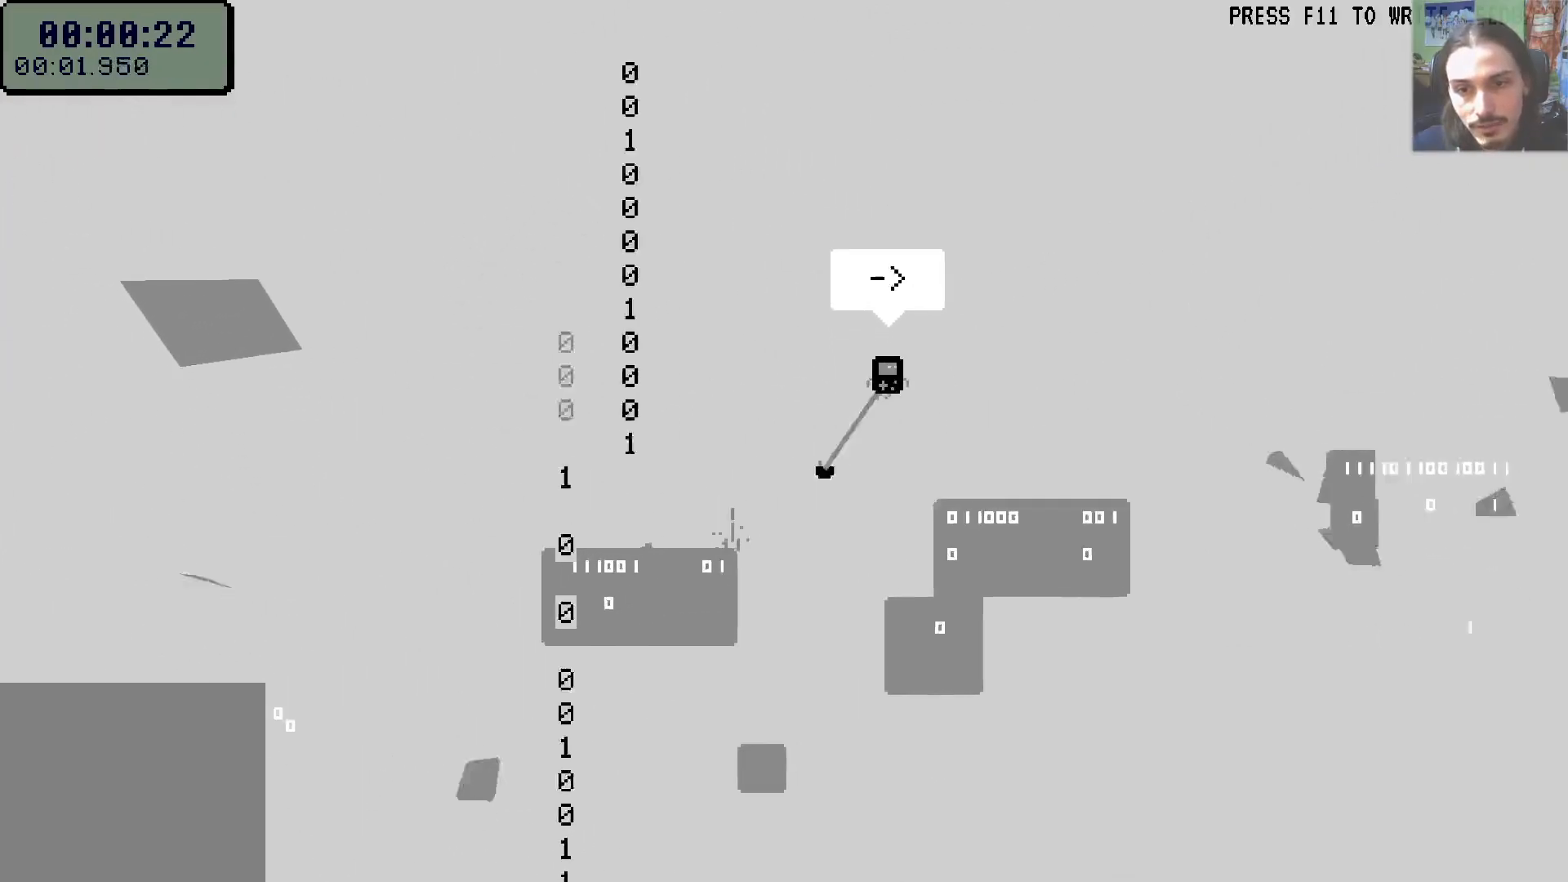
{"buttons": ["DPAD_RIGHT"], "left_stick": "center", "right_stick": "center", "events": [[183, "A", "up"]]}
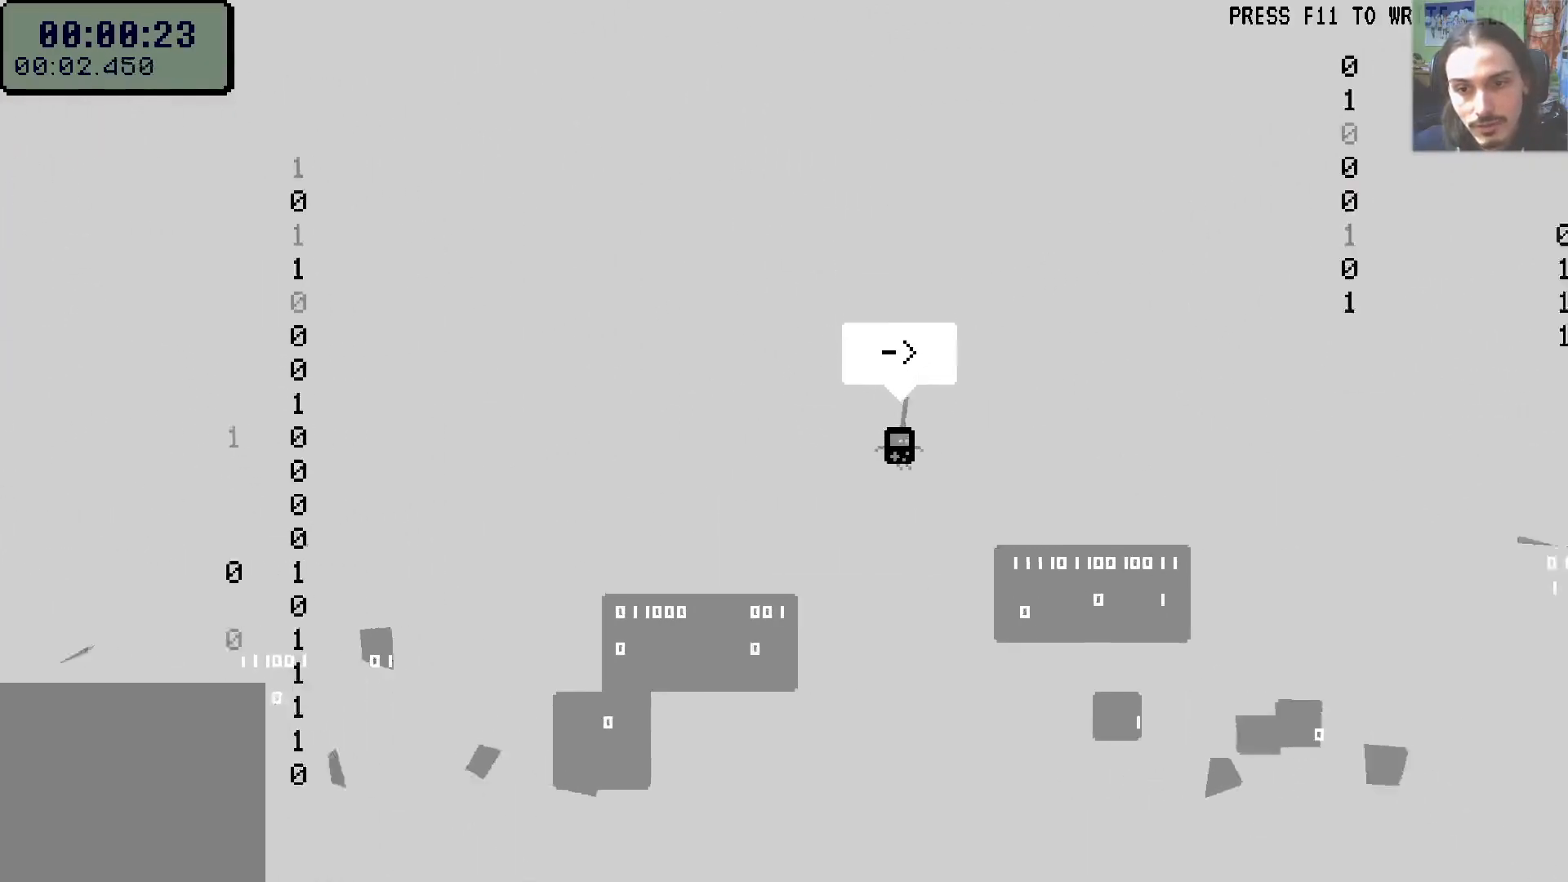
{"buttons": ["DPAD_RIGHT"], "left_stick": "center", "right_stick": "center", "events": [[283, "A", "down"], [483, "A", "up"]]}
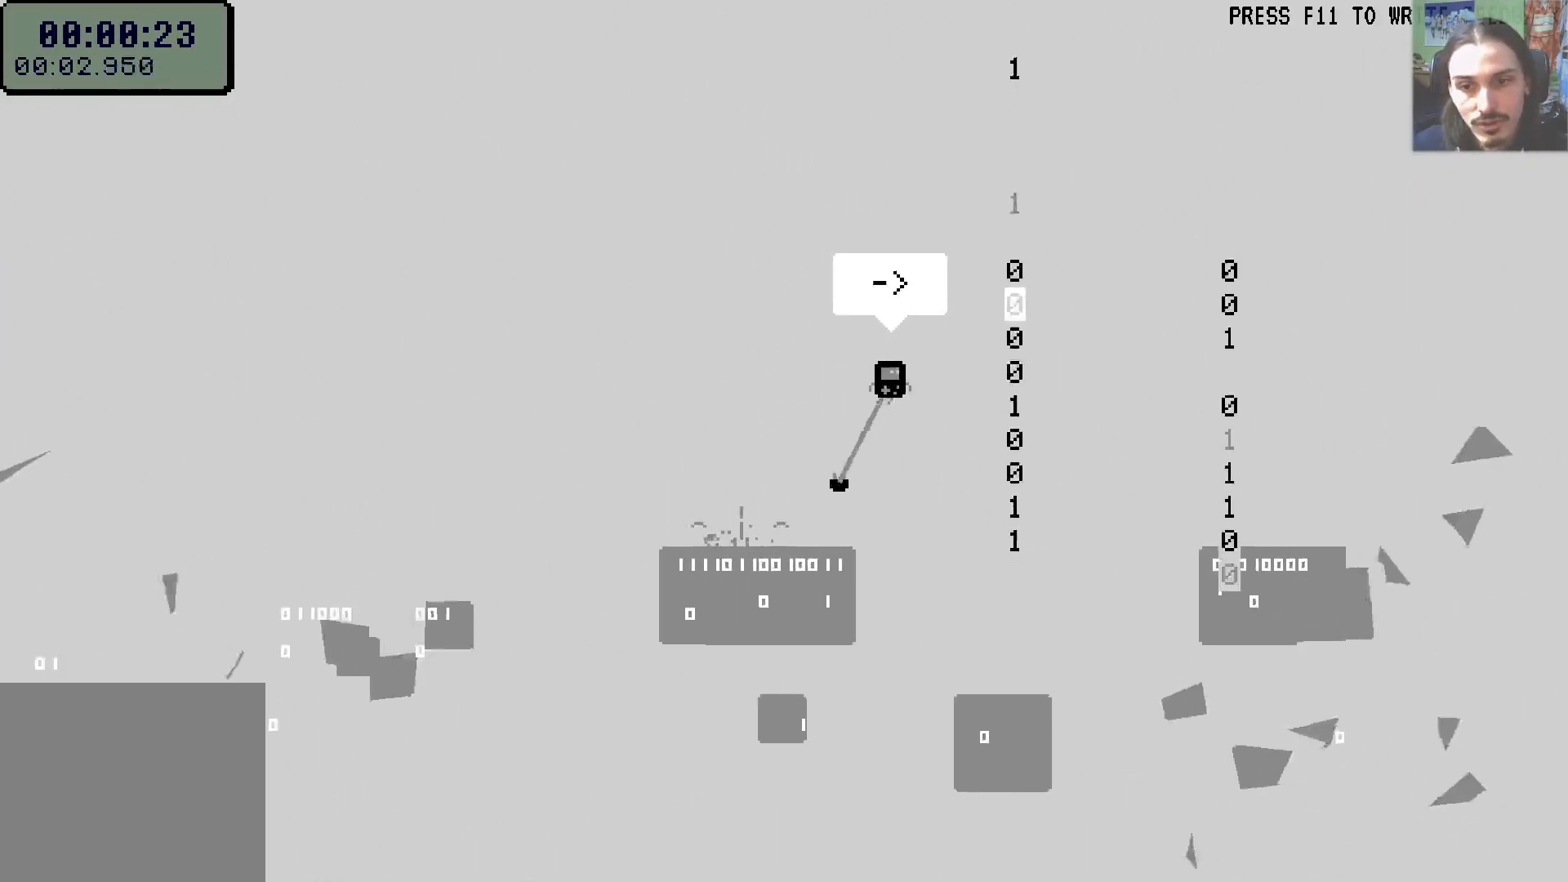
{"buttons": ["DPAD_RIGHT"], "left_stick": "center", "right_stick": "center", "events": [[267, "DPAD_DOWN", "down"], [383, "DPAD_DOWN", "up"]]}